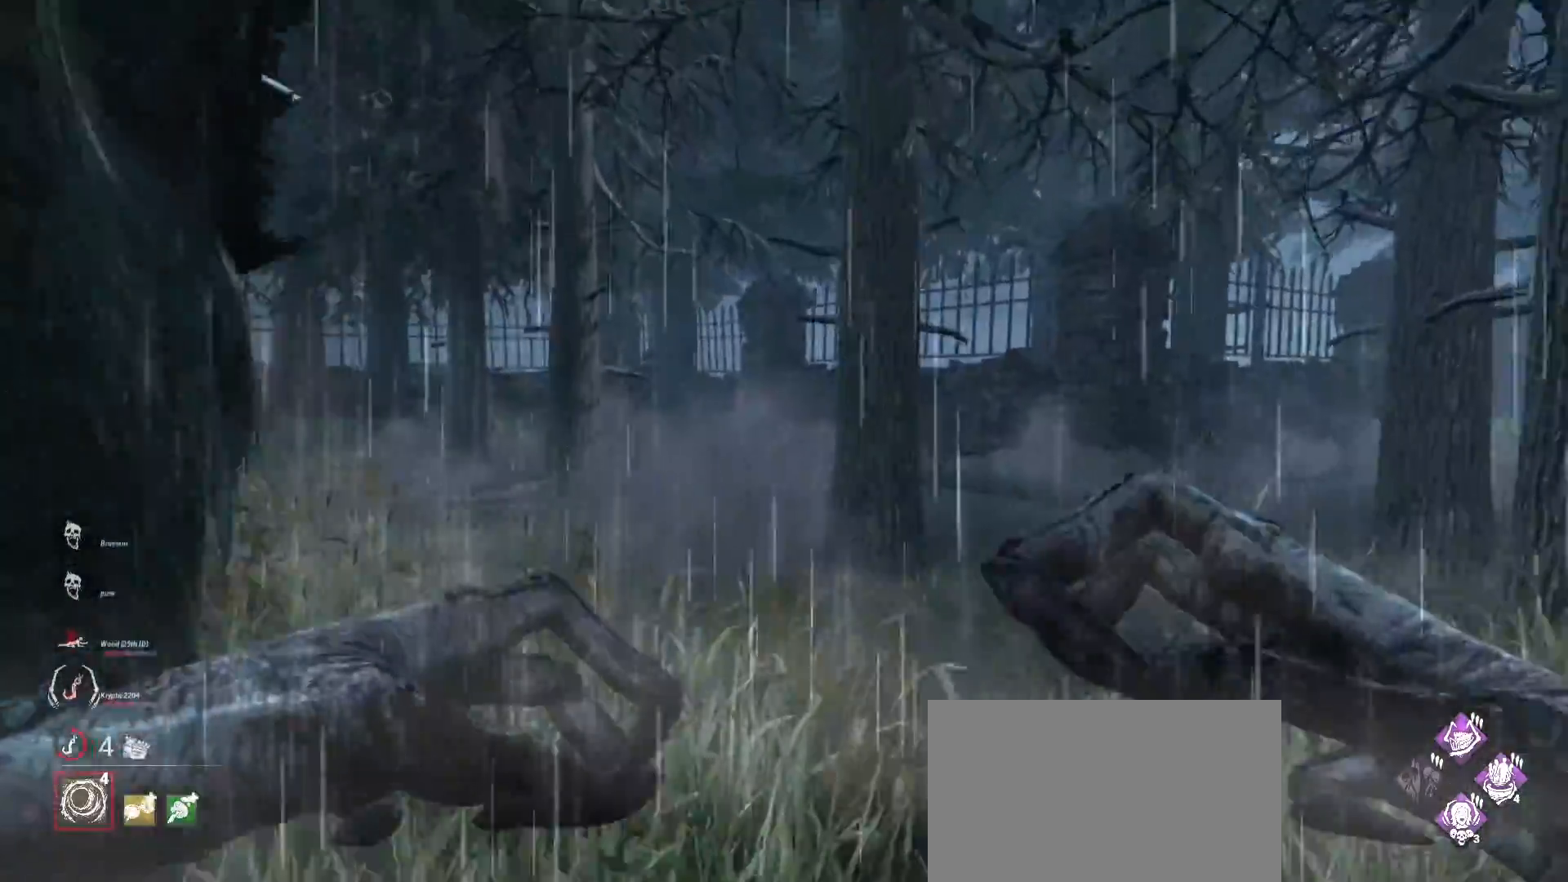
Gameplay with keyboard and mouse; each line is a JSON object with the keys and mouse buttons held at the frame after it. "events" lists presses ("down") and releases ("up") of "1", "2", "3", "4", "5", "a", "alt", "b", "c", "ctrl", "d", "e", "f", "g", "q", "r", "s", "shift", "space", "t", "tab", "v", "w", "x", "z", "mouse_left", "mouse_wheel", "mouse_right", "mouse_mb4" and "mouse_mb5" between this image and that frame as [ms after this image, input, new state], when the widget could be followed in between. "mouse_left", "mouse_wheel", "mouse_right", "mouse_mb4", "mouse_mb5" = the "left", "wheel", "right", "mb4", "mb5" buttons of the "mouse" list. No other keys are recorded. "wheel" means that the mouse wheel is clicked or scrolled. Mouse movement is not recorded.
{"keys": ["w"], "mouse": [], "events": [[100, "mouse_right", "down"], [500, "mouse_right", "up"]]}
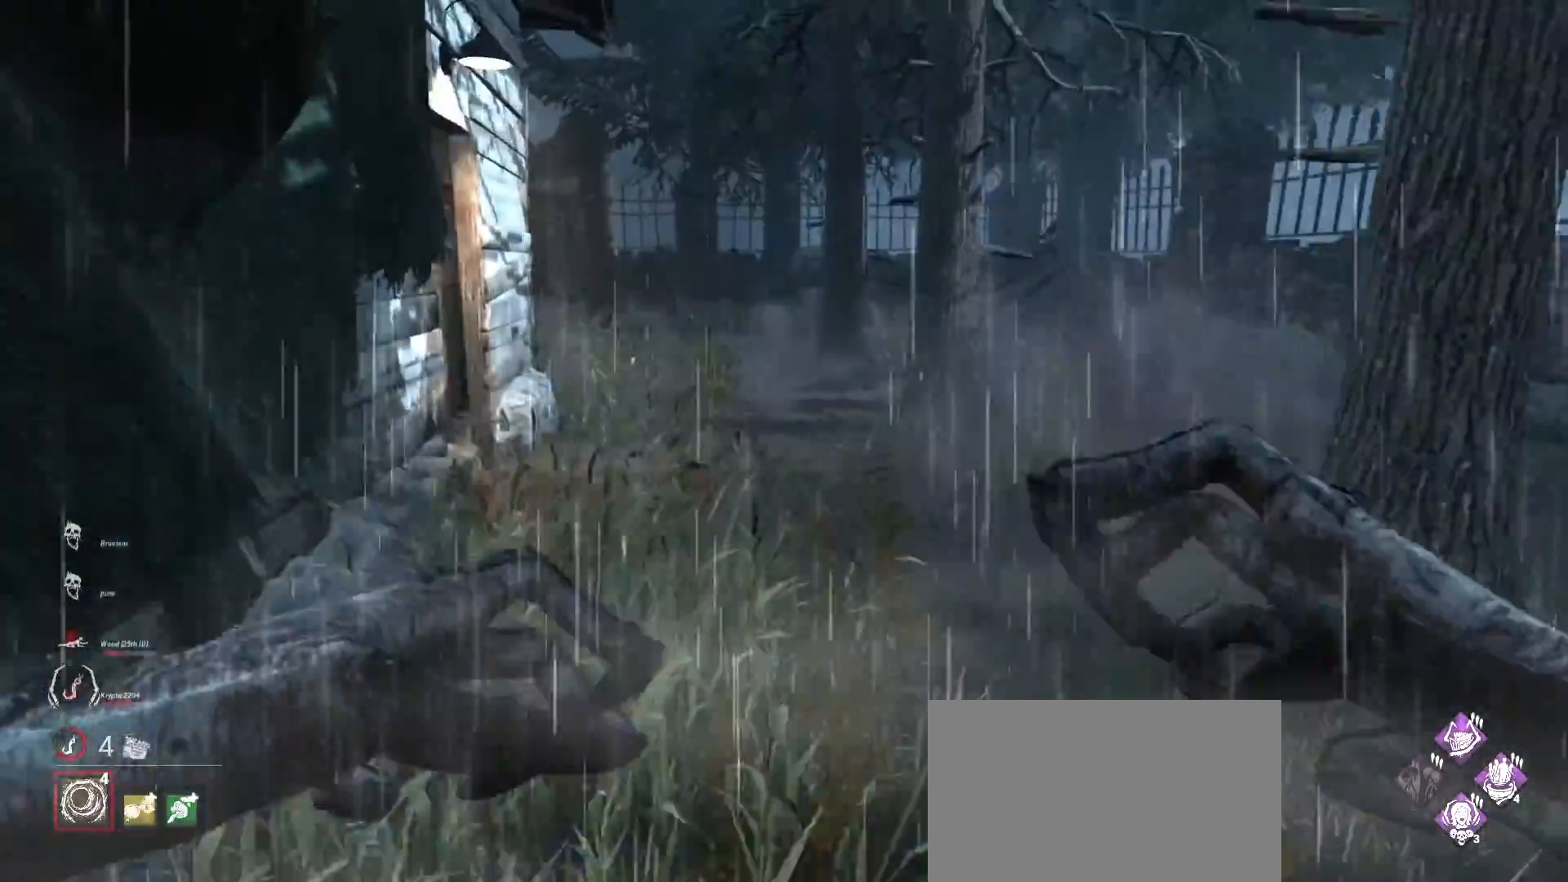
{"keys": ["w"], "mouse": ["right"], "events": [[267, "mouse_right", "down"]]}
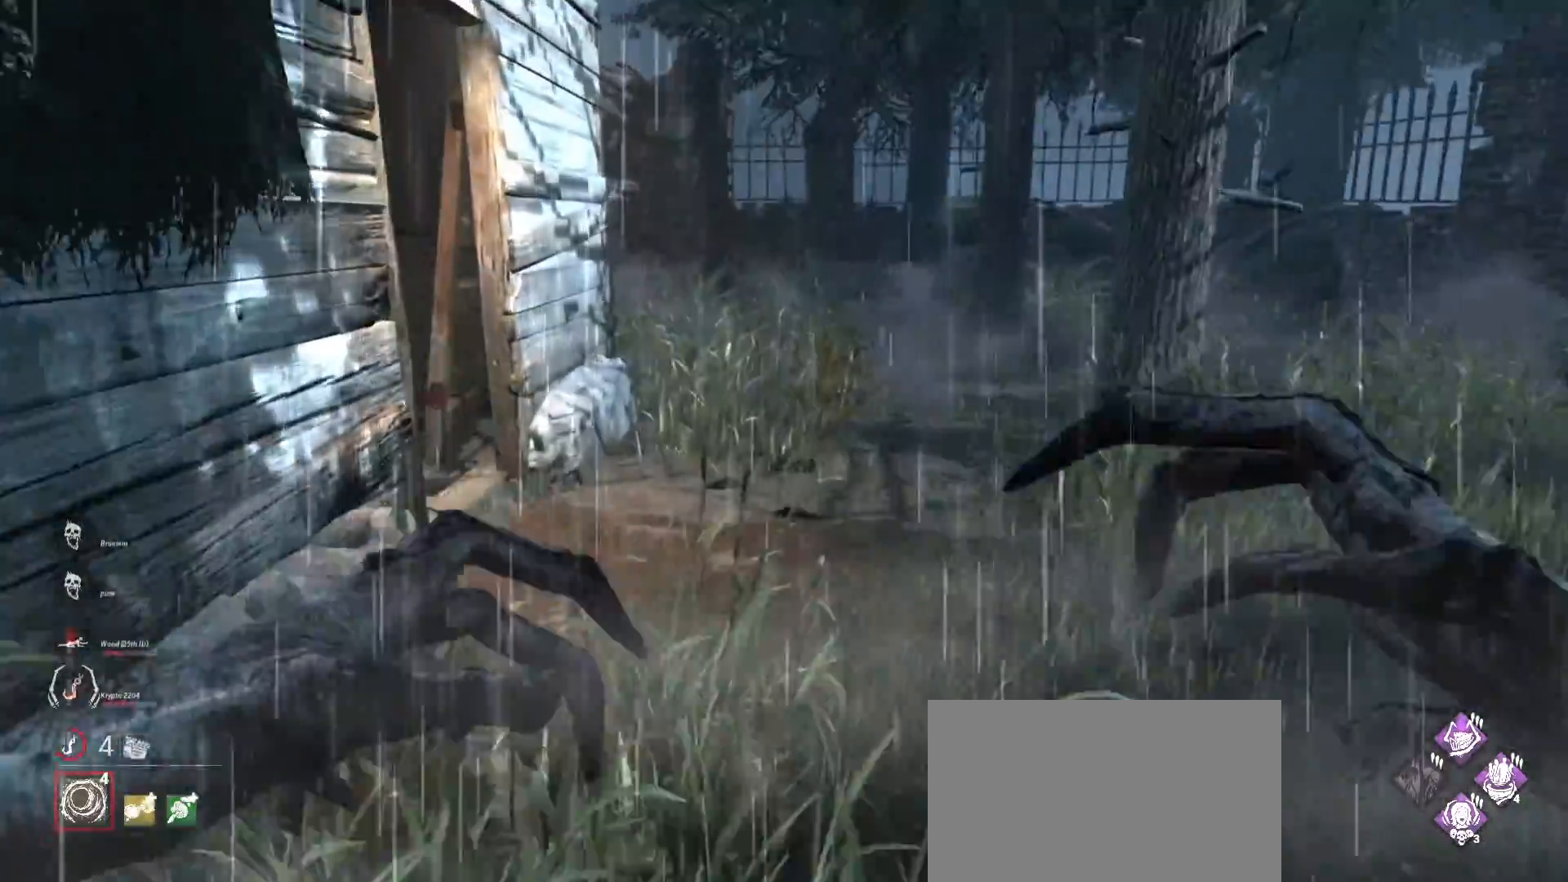
{"keys": ["d", "w"], "mouse": ["right"], "events": [[133, "mouse_right", "up"], [433, "mouse_right", "down"], [467, "d", "down"]]}
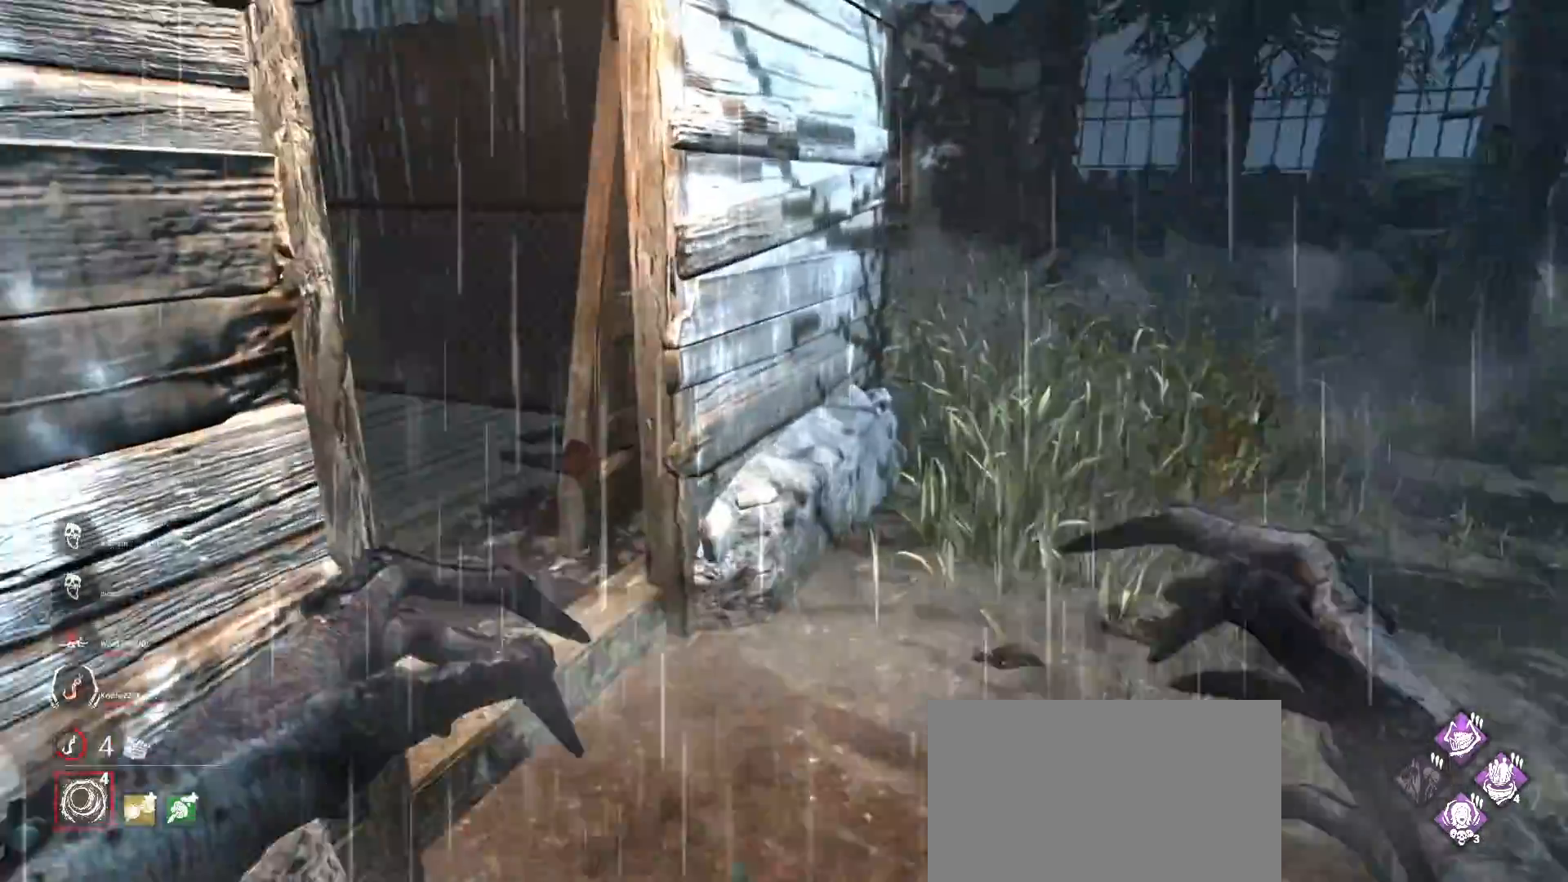
{"keys": ["d"], "mouse": [], "events": [[367, "mouse_right", "up"], [400, "w", "up"]]}
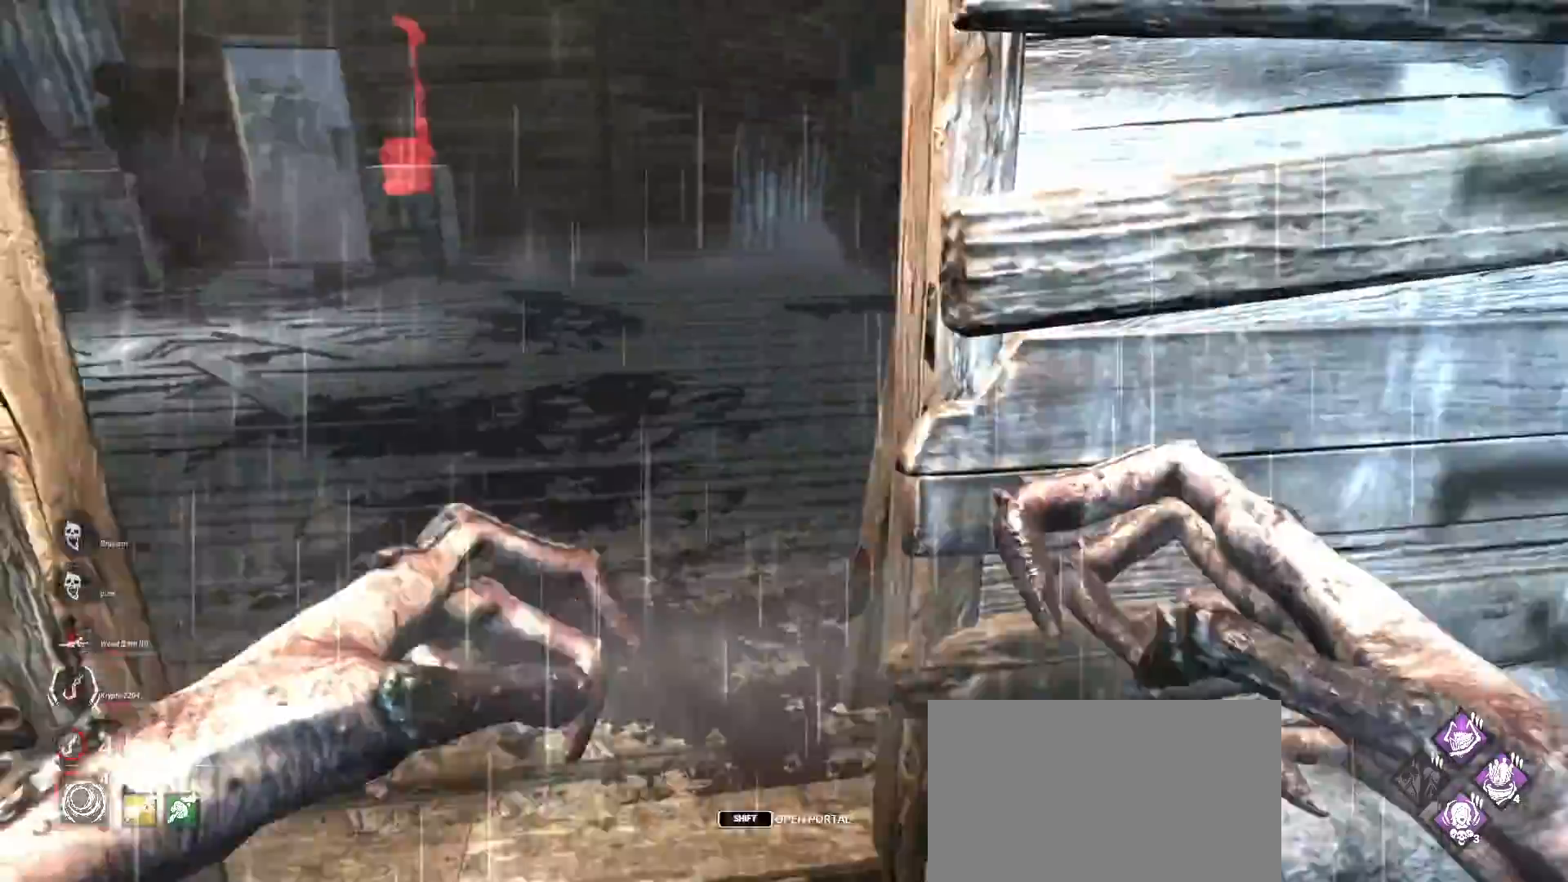
{"keys": ["d", "w"], "mouse": ["right"], "events": [[133, "mouse_right", "down"], [133, "w", "down"]]}
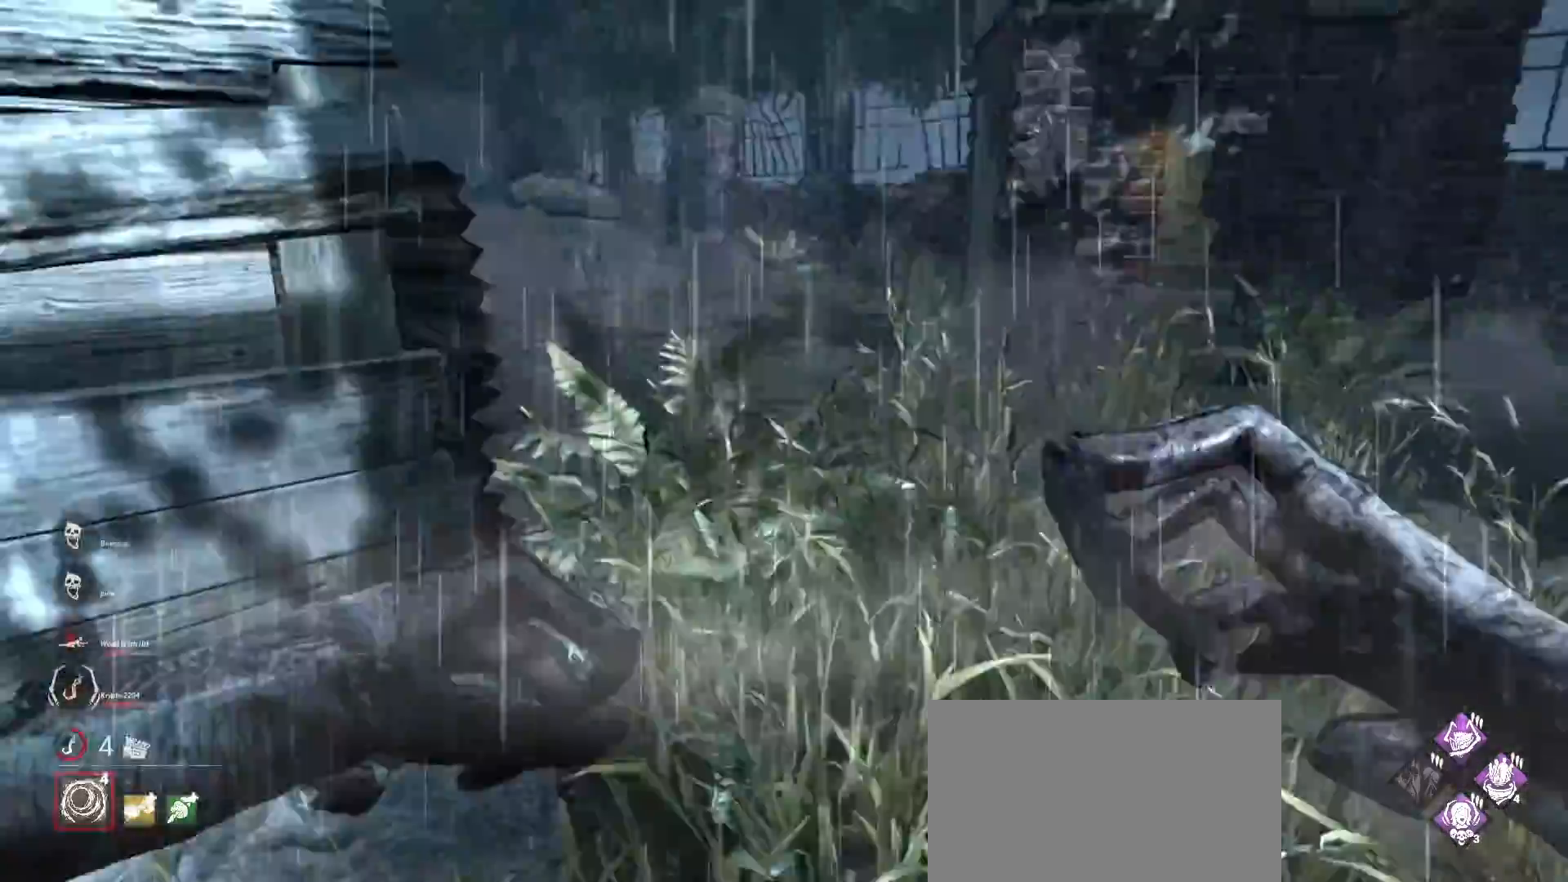
{"keys": ["w"], "mouse": ["right"], "events": [[33, "d", "up"], [67, "mouse_right", "up"], [267, "mouse_right", "down"], [367, "d", "down"], [467, "d", "up"]]}
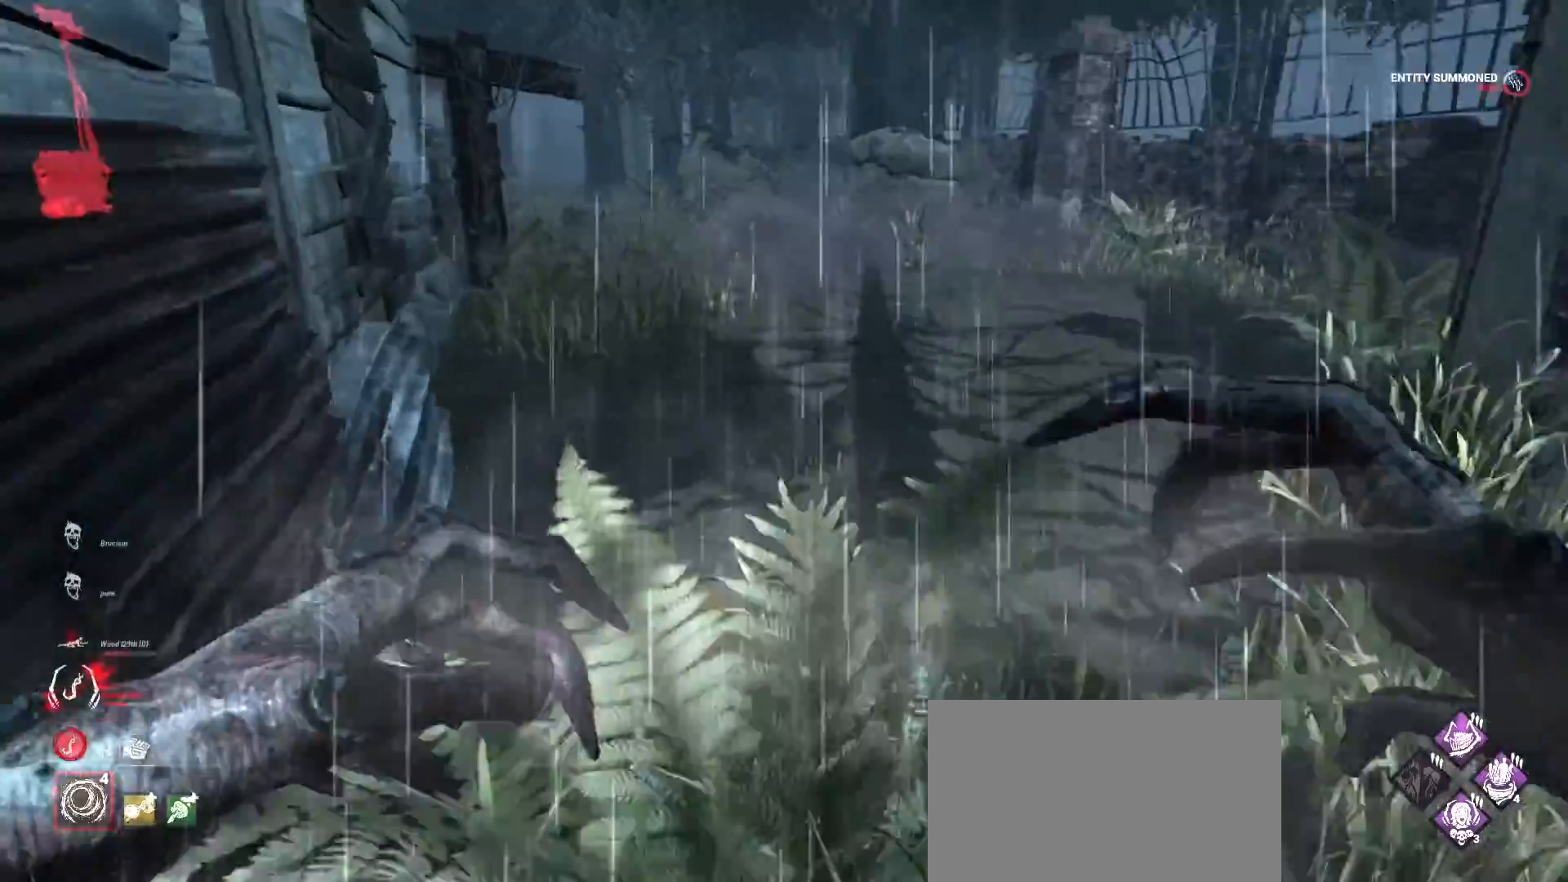
{"keys": ["w"], "mouse": ["right"], "events": [[133, "mouse_right", "up"], [400, "mouse_right", "down"]]}
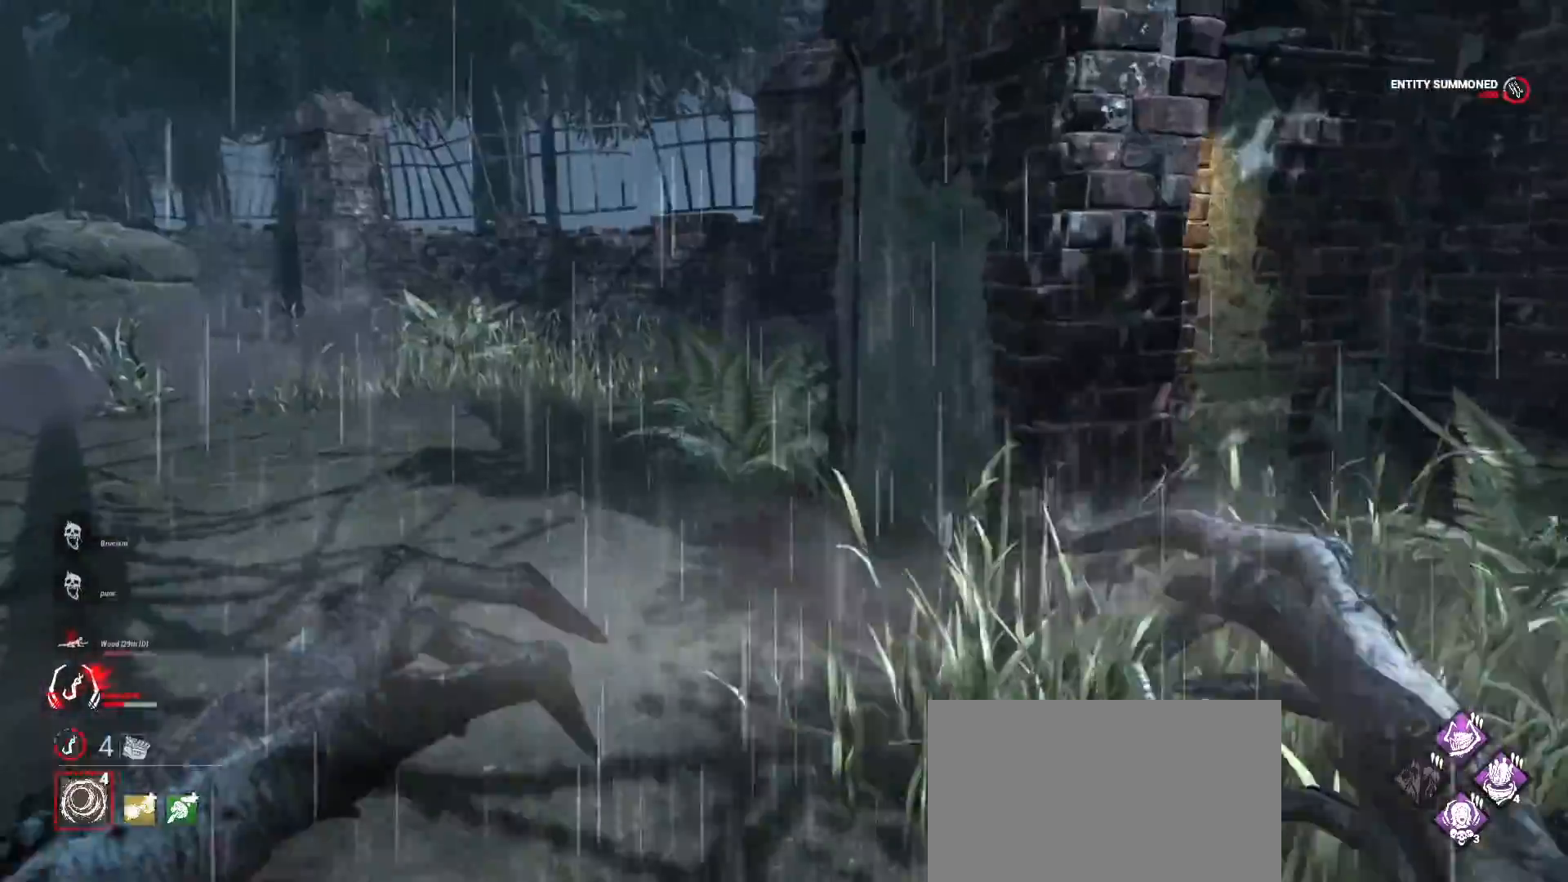
{"keys": ["w"], "mouse": [], "events": [[267, "mouse_right", "up"]]}
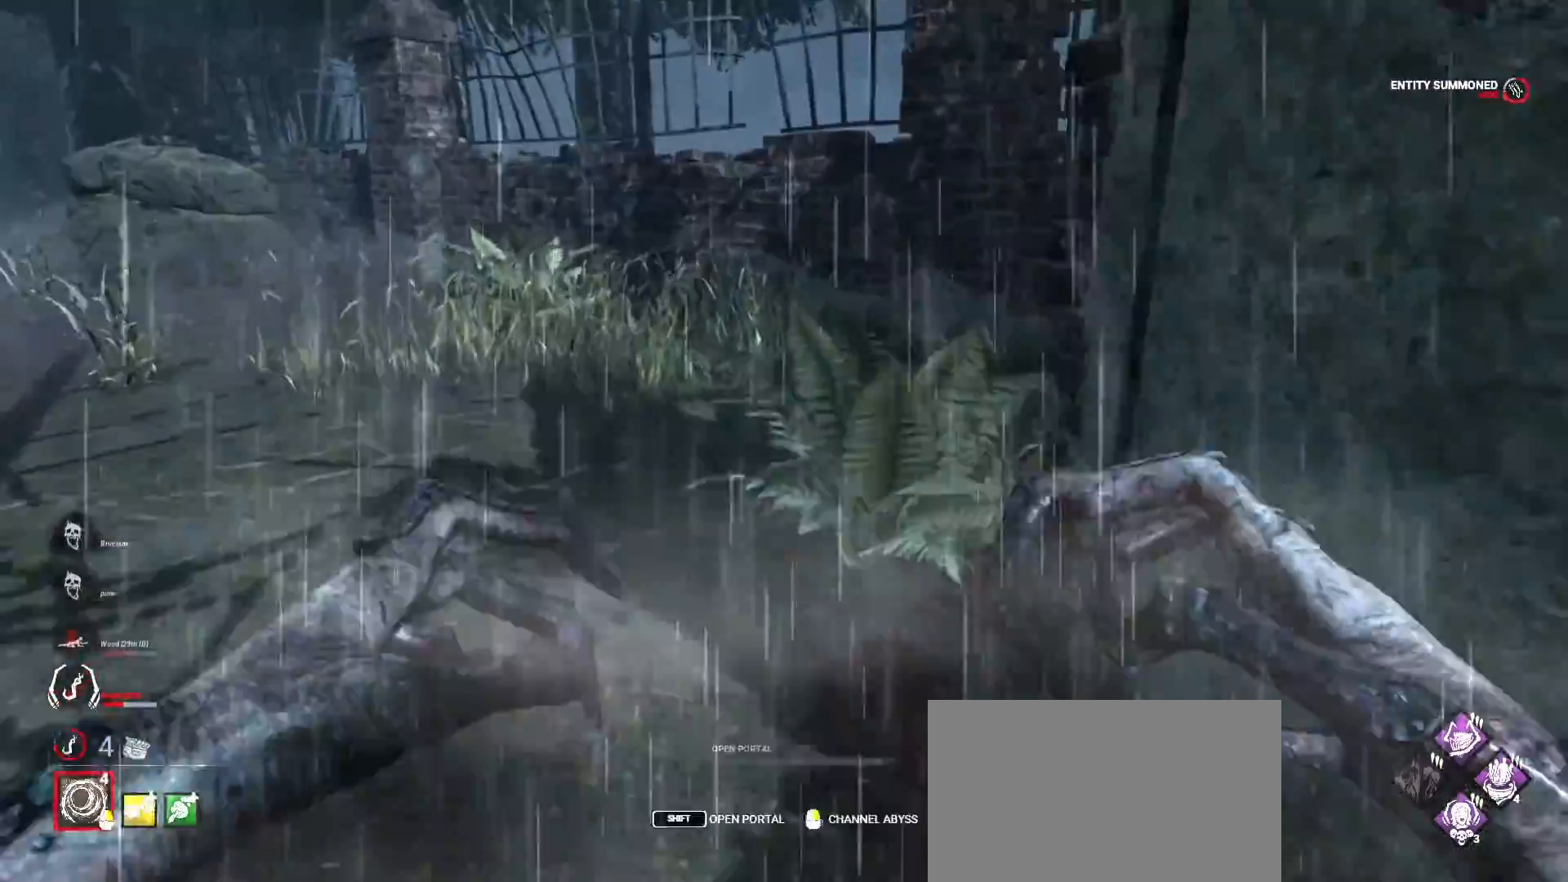
{"keys": ["a", "w"], "mouse": ["right"], "events": [[67, "mouse_right", "down"], [267, "a", "down"]]}
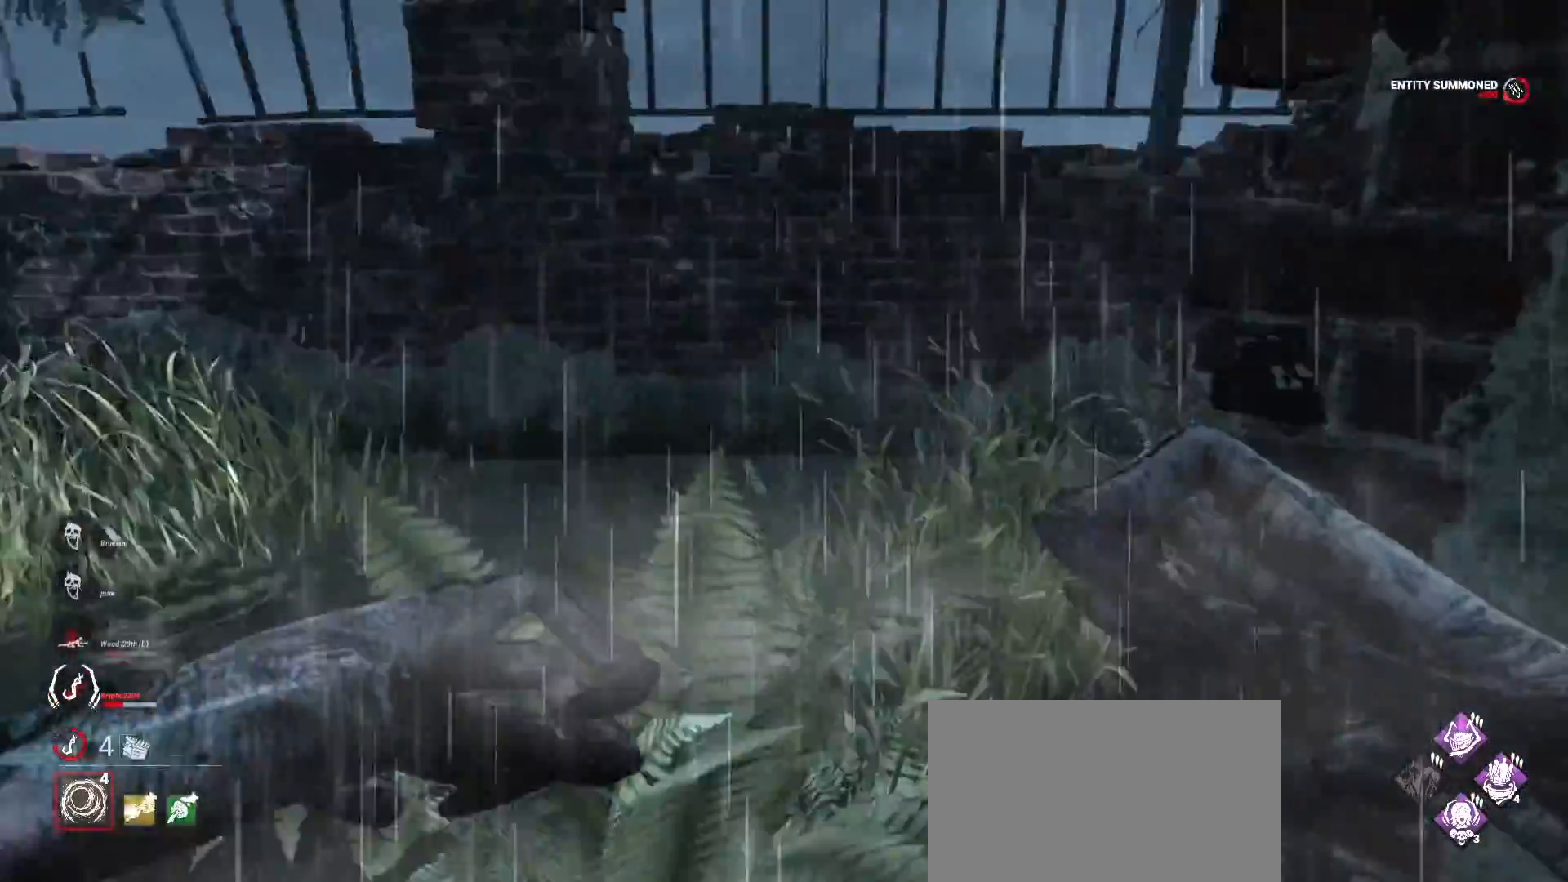
{"keys": ["w"], "mouse": ["right"], "events": [[67, "a", "up"], [67, "mouse_right", "up"], [267, "mouse_right", "down"], [300, "a", "down"], [433, "a", "up"]]}
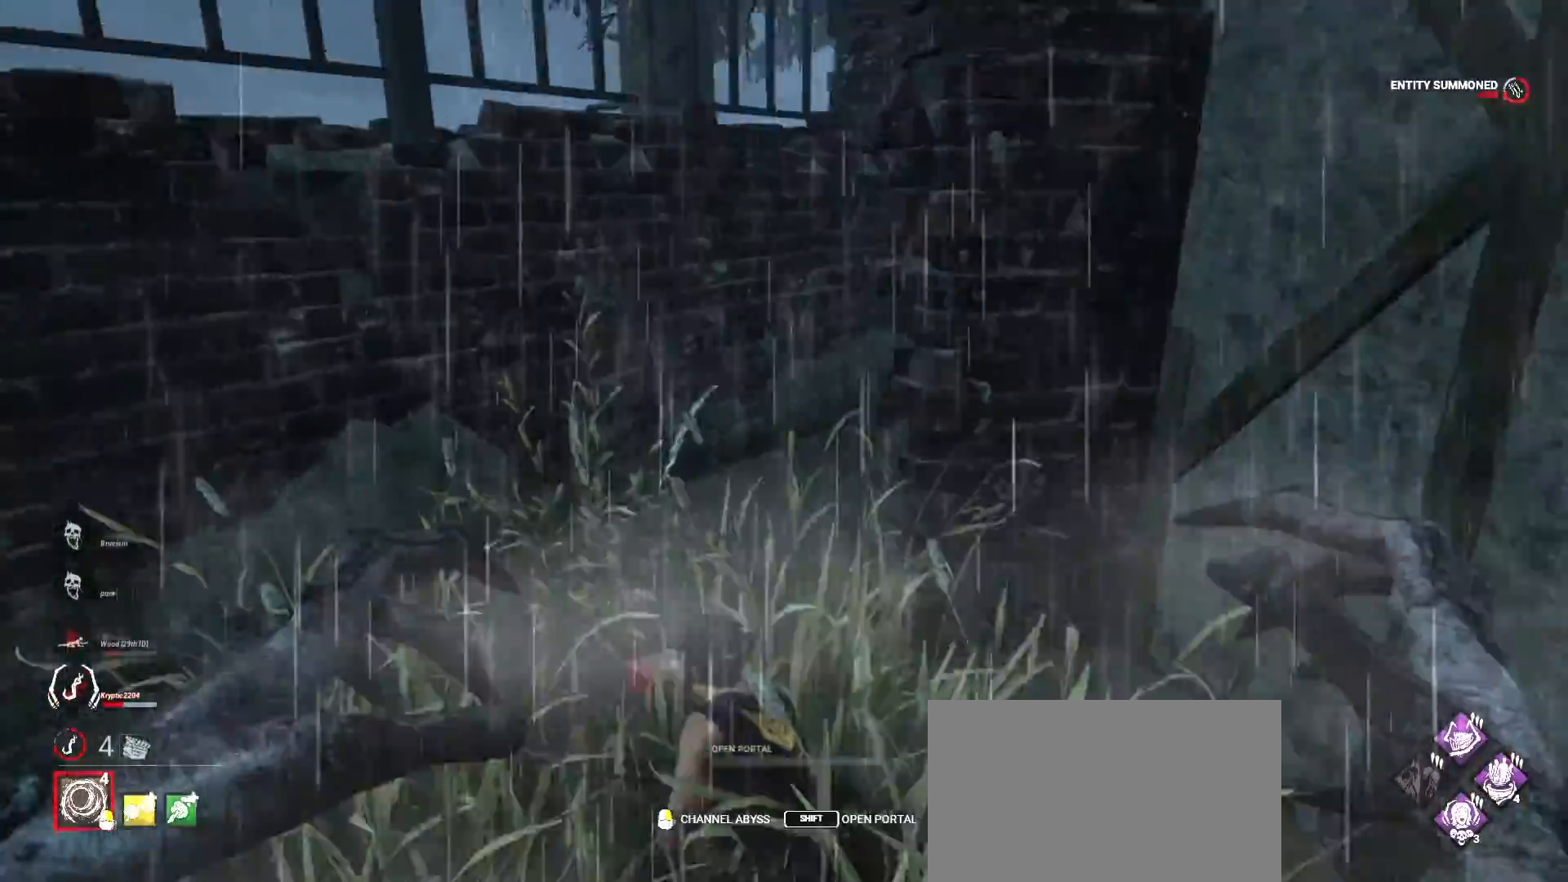
{"keys": ["d", "space"], "mouse": [], "events": [[100, "mouse_right", "up"], [333, "d", "down"], [433, "space", "down"], [500, "w", "up"]]}
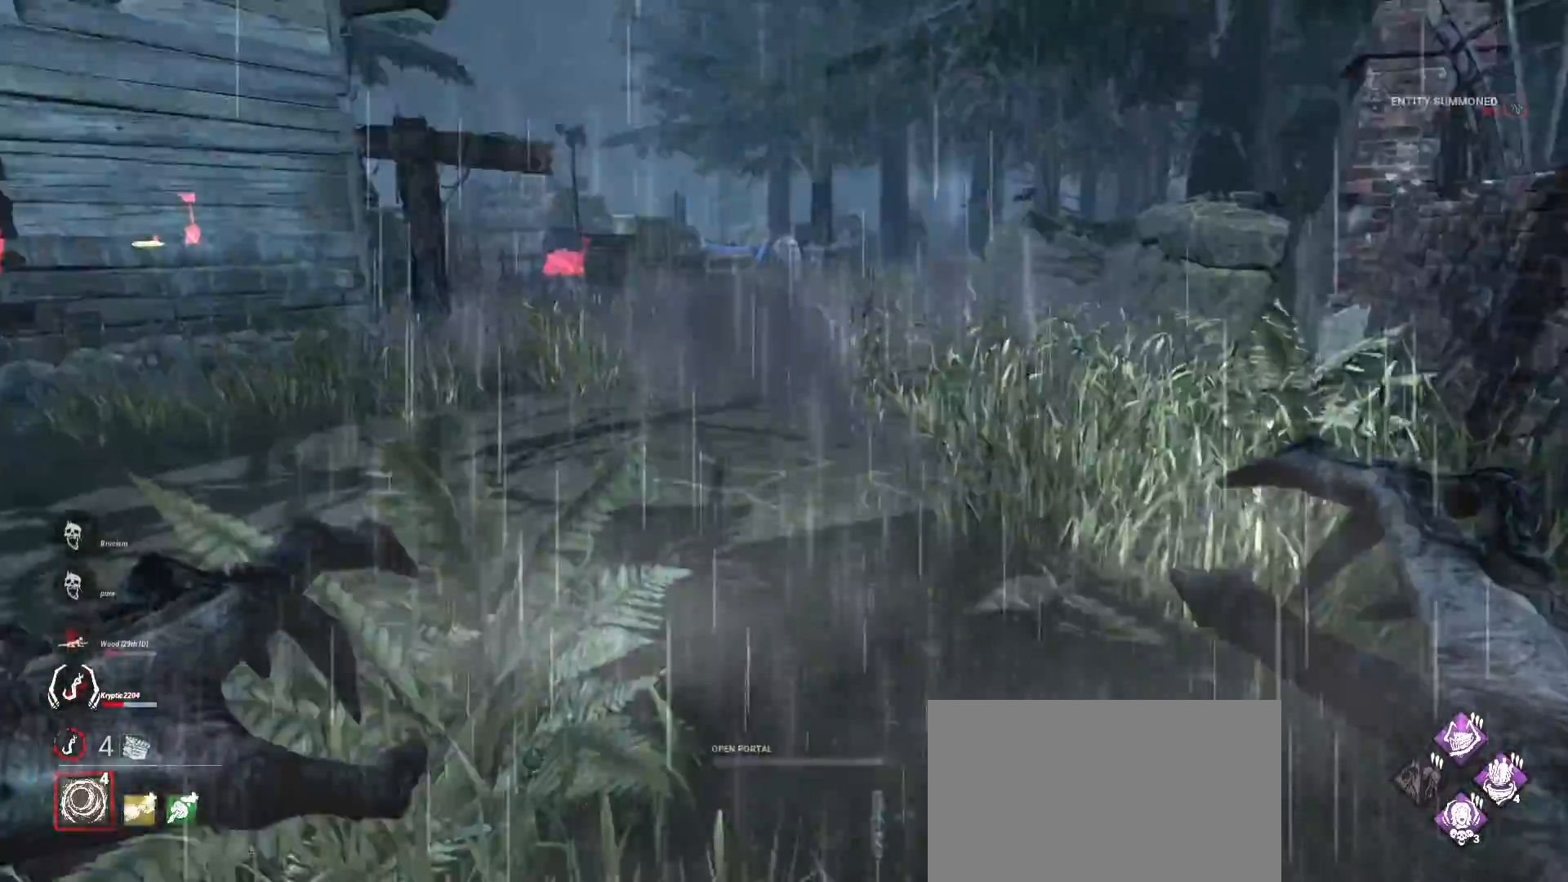
{"keys": [], "mouse": [], "events": [[33, "d", "up"], [67, "space", "up"]]}
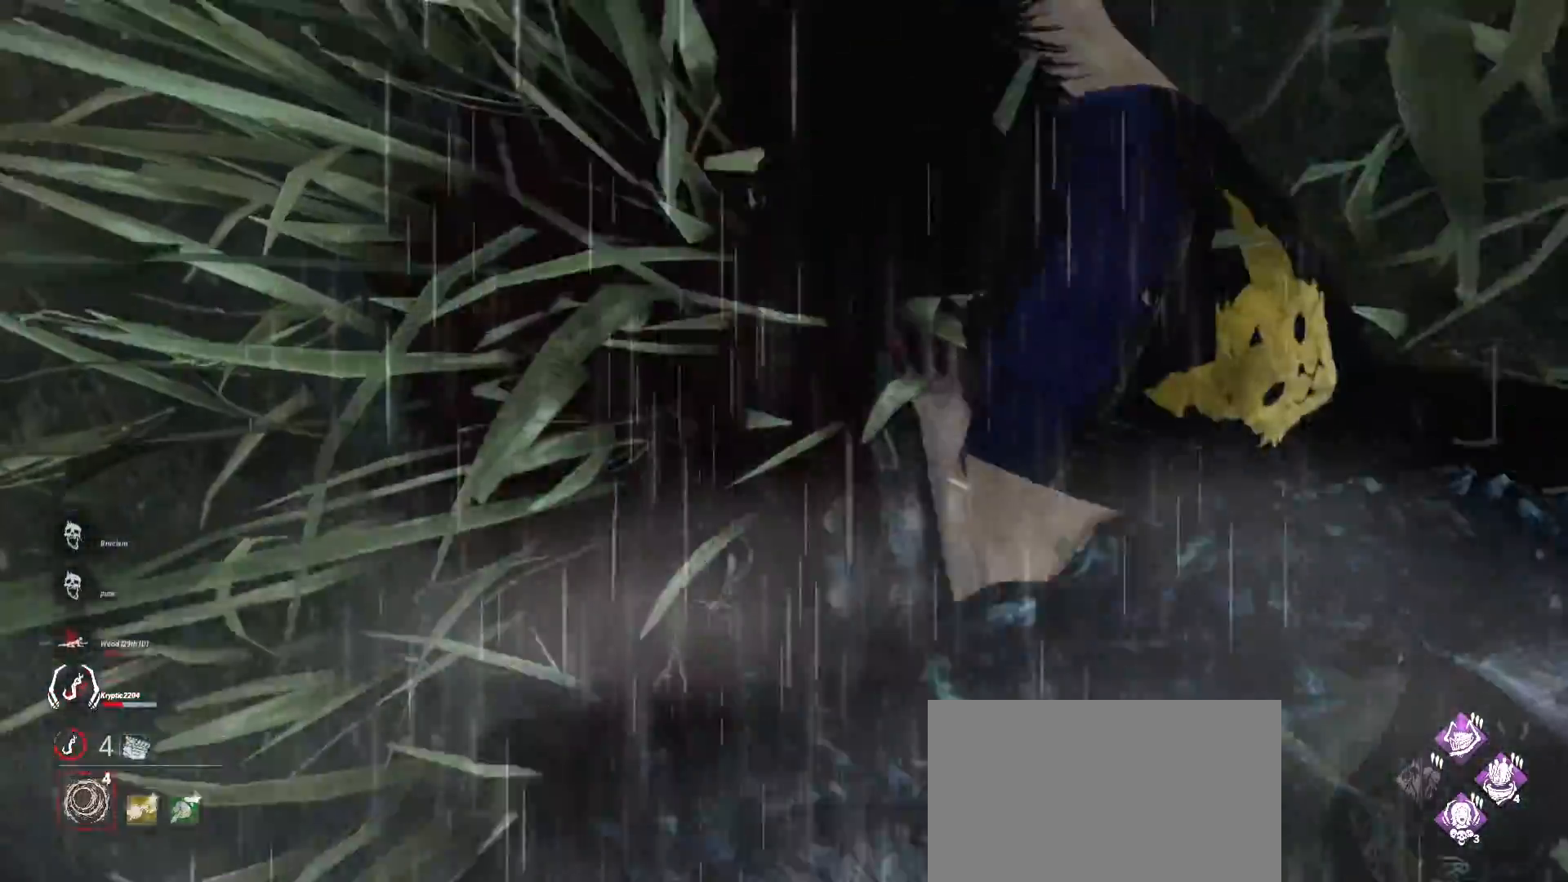
{"keys": [], "mouse": [], "events": []}
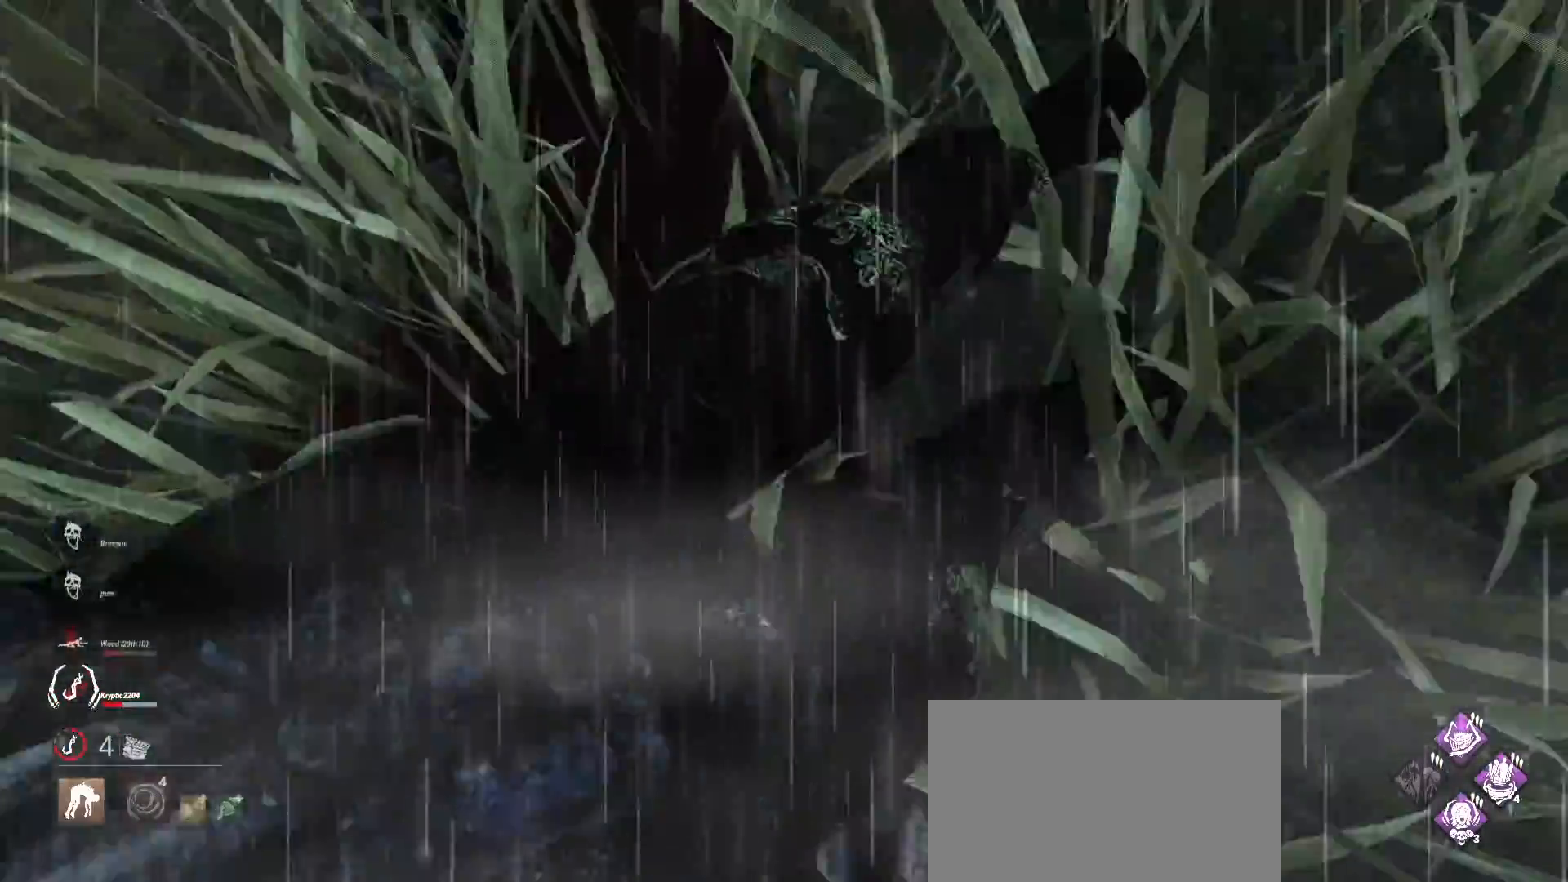
{"keys": [], "mouse": [], "events": []}
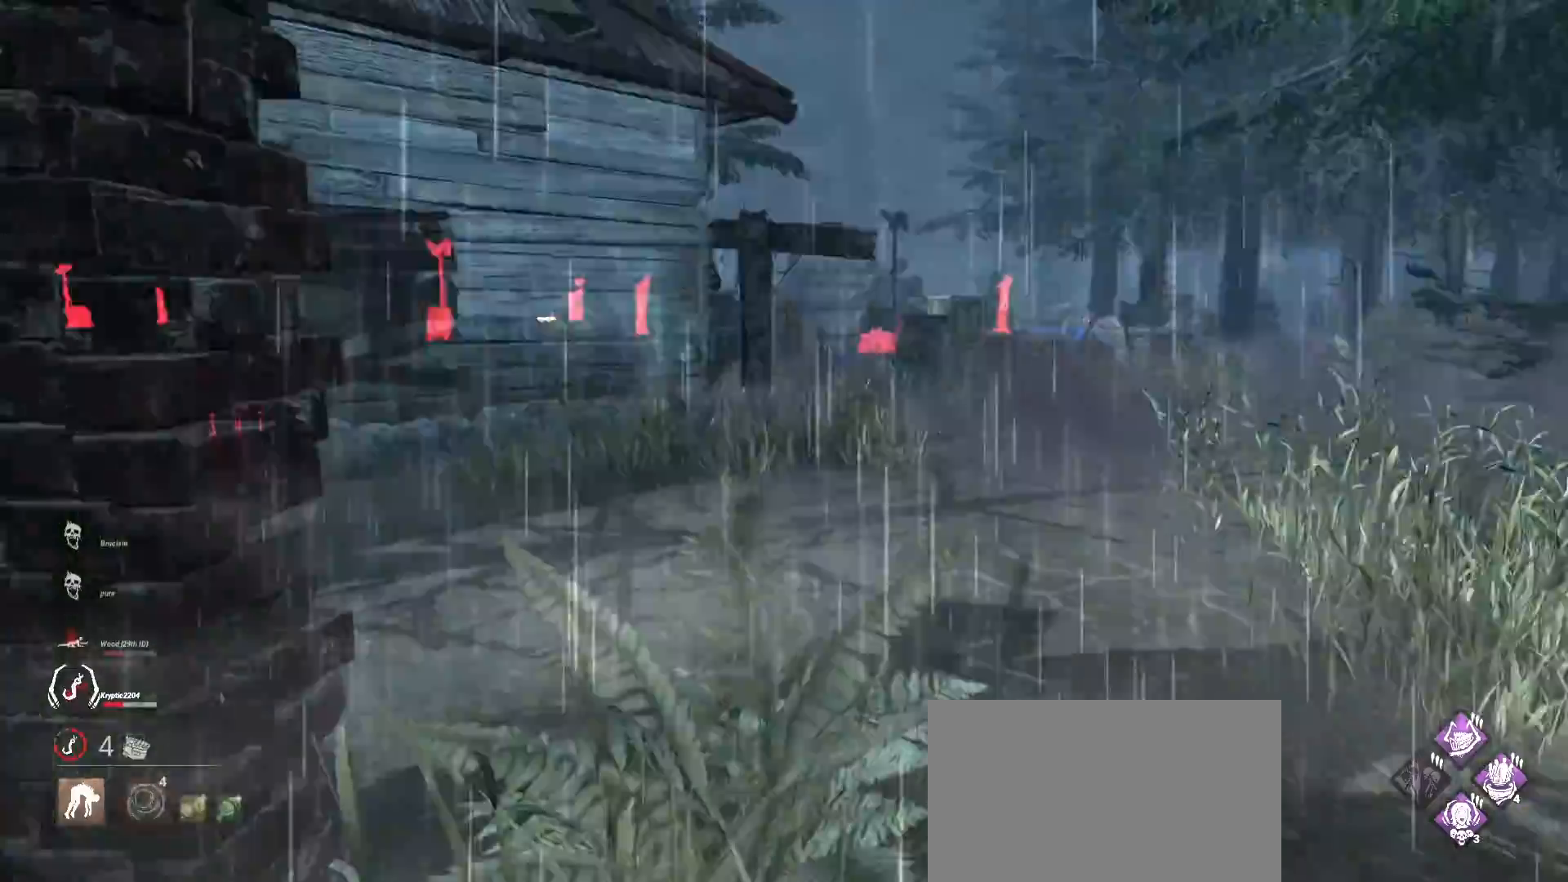
{"keys": [], "mouse": [], "events": []}
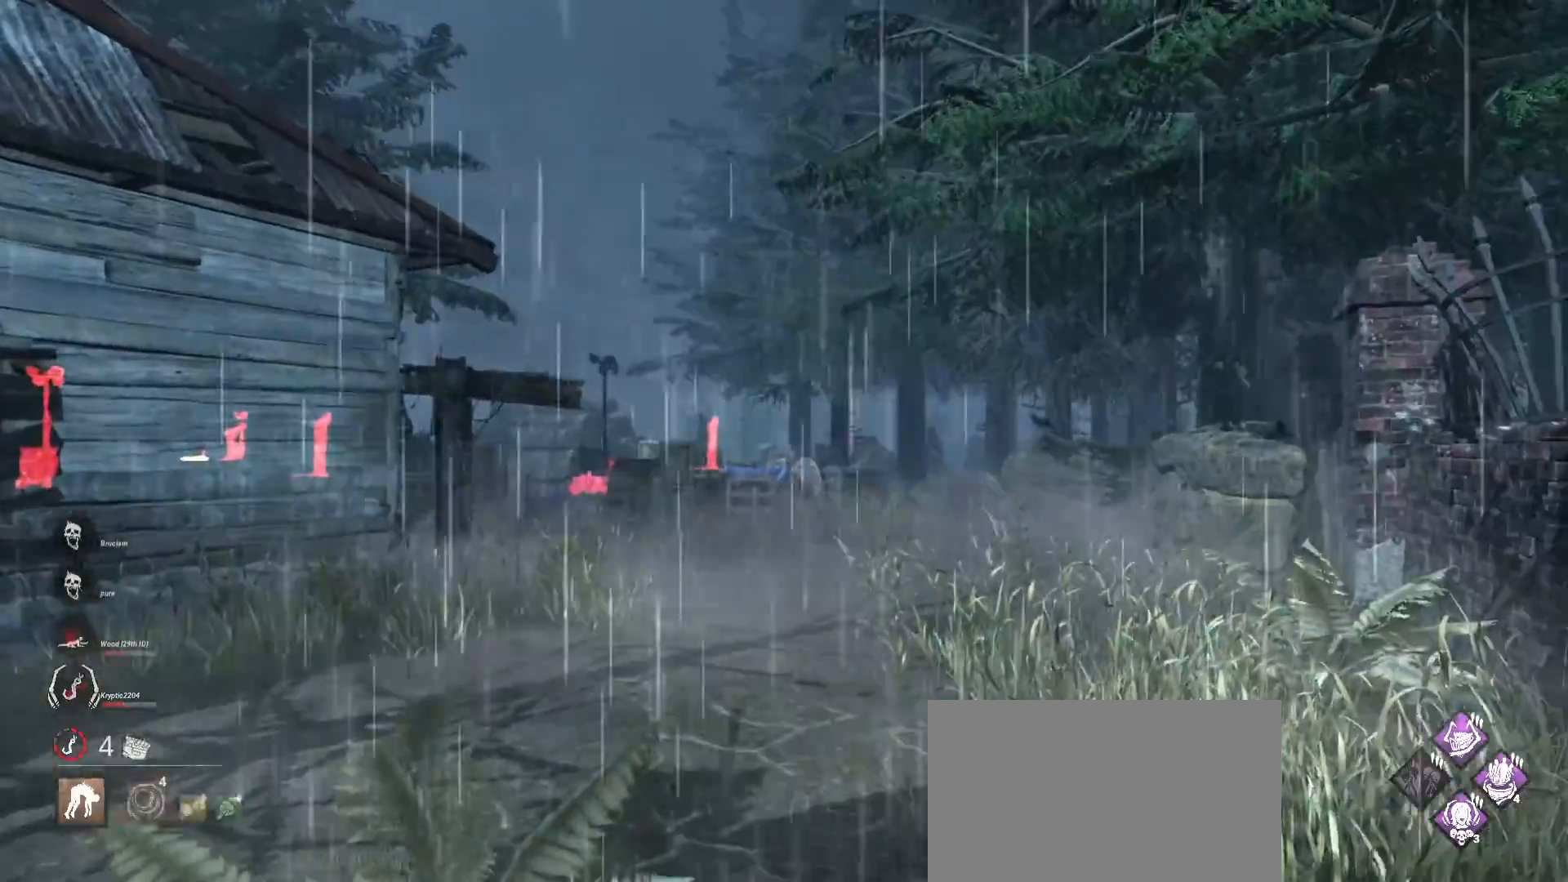
{"keys": ["w"], "mouse": [], "events": [[133, "w", "down"]]}
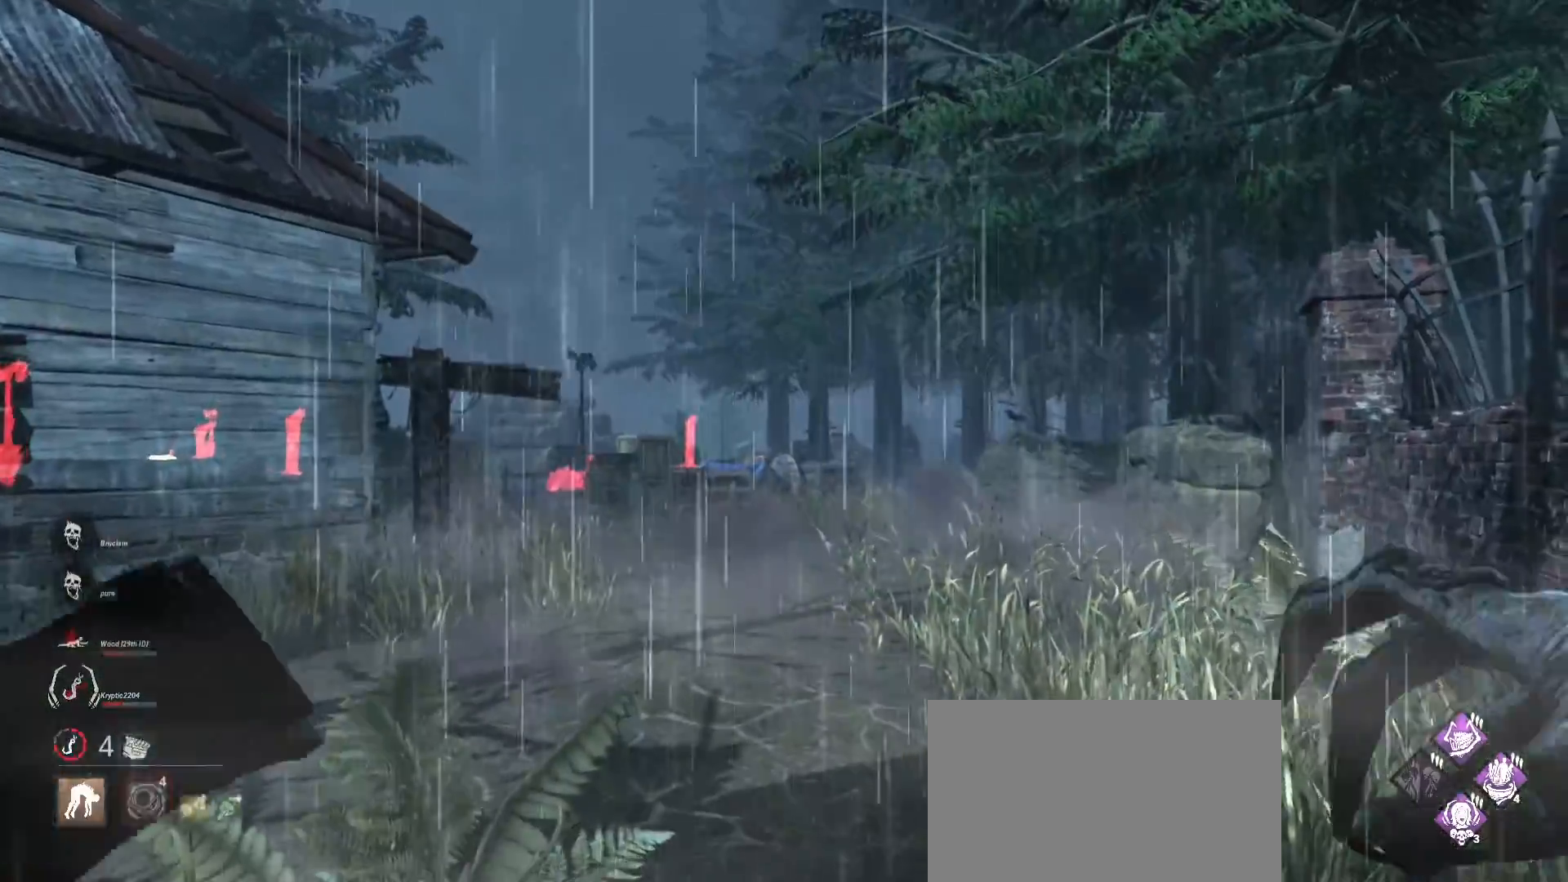
{"keys": ["w"], "mouse": [], "events": []}
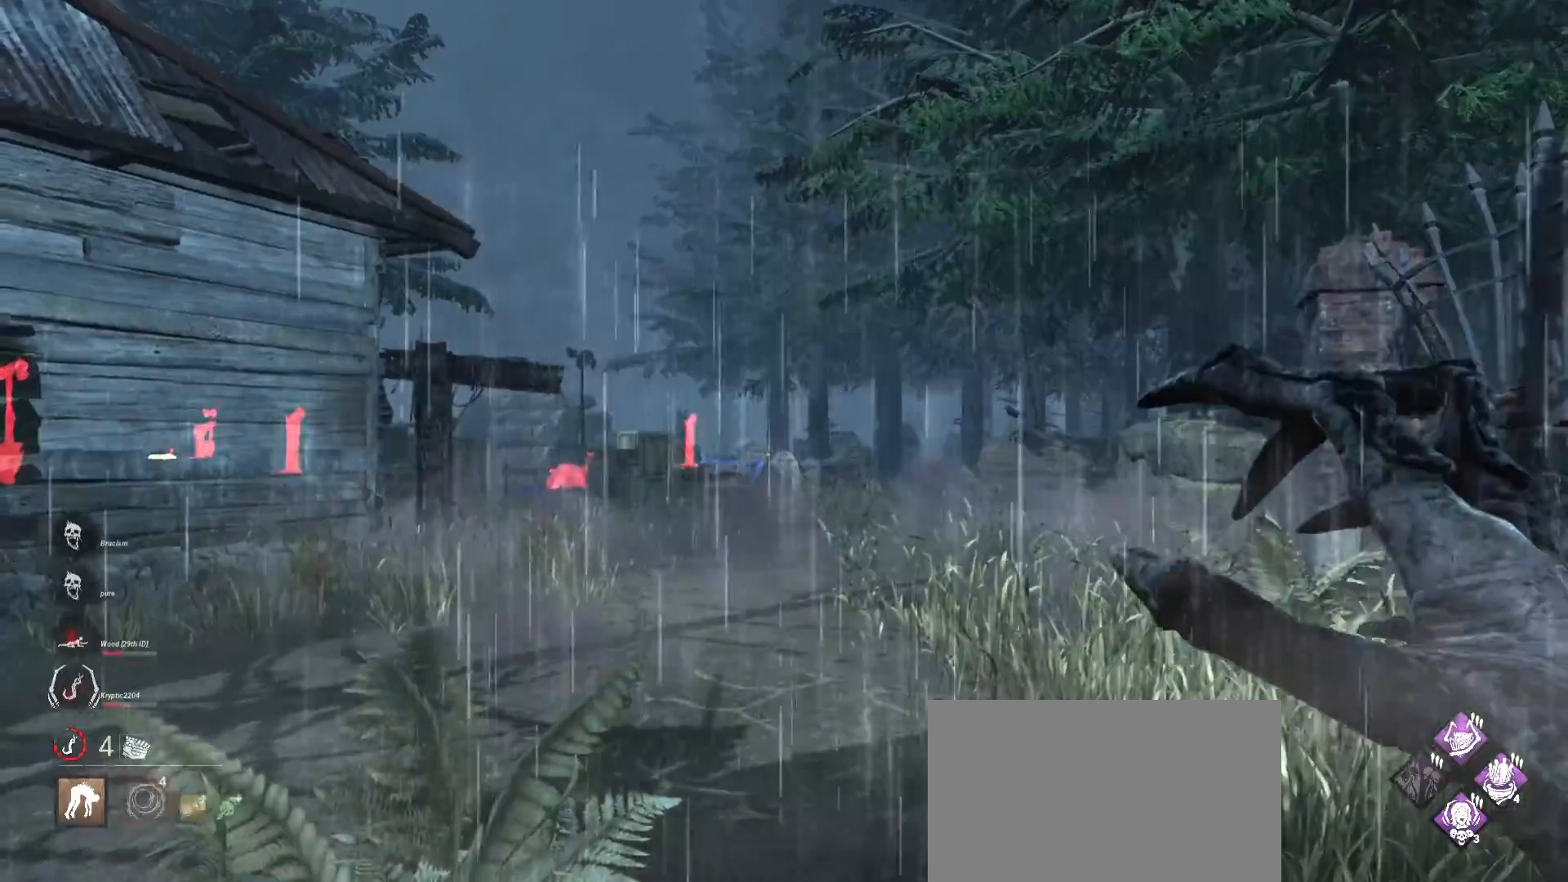
{"keys": ["d", "w"], "mouse": [], "events": [[100, "d", "down"]]}
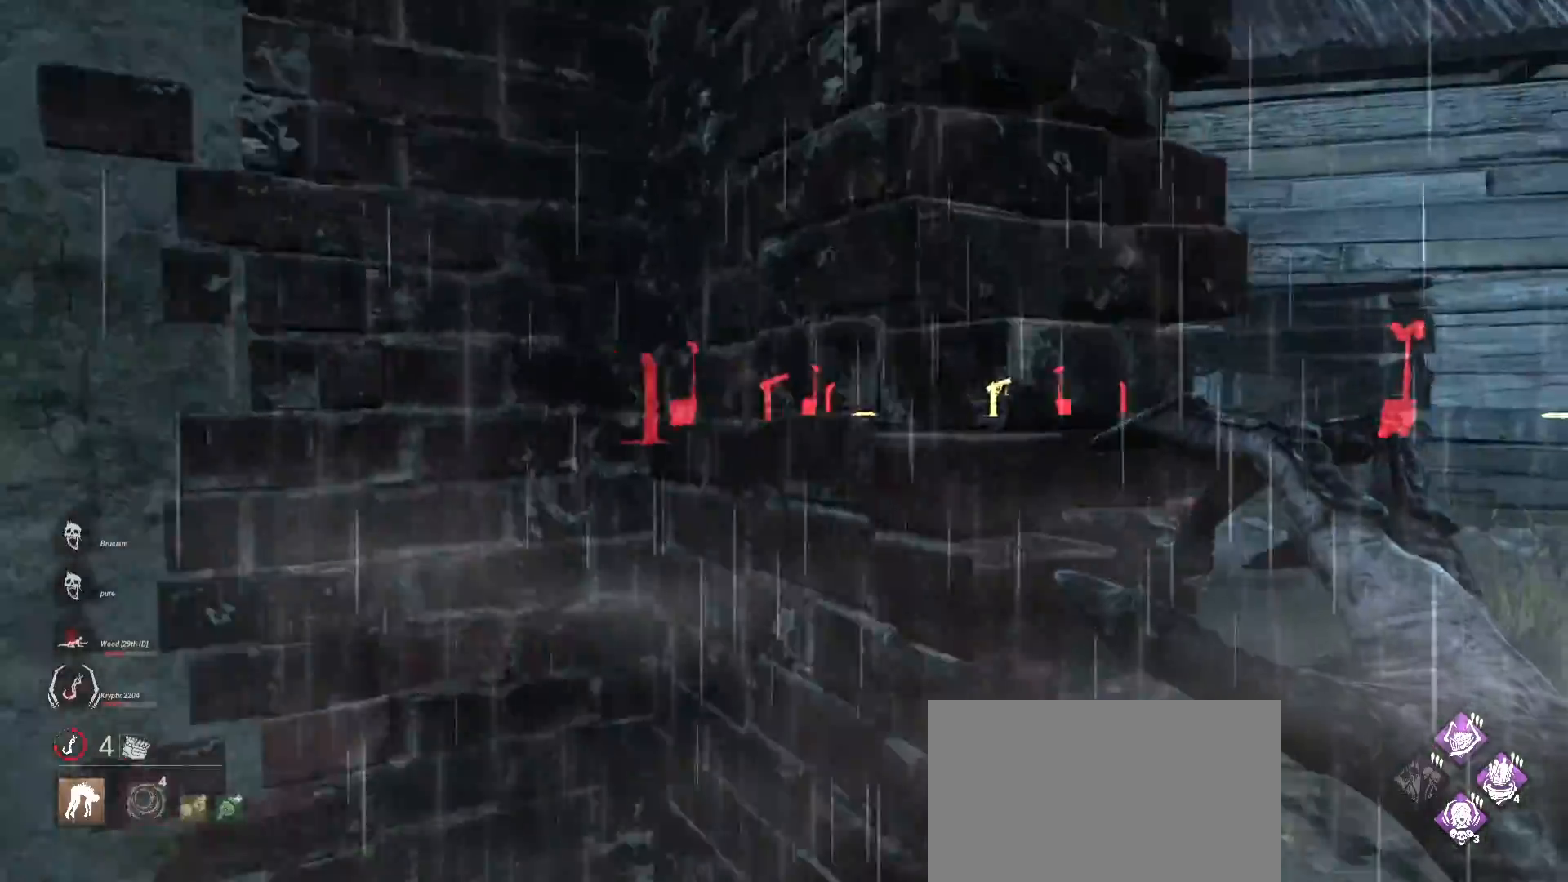
{"keys": ["d", "w"], "mouse": [], "events": []}
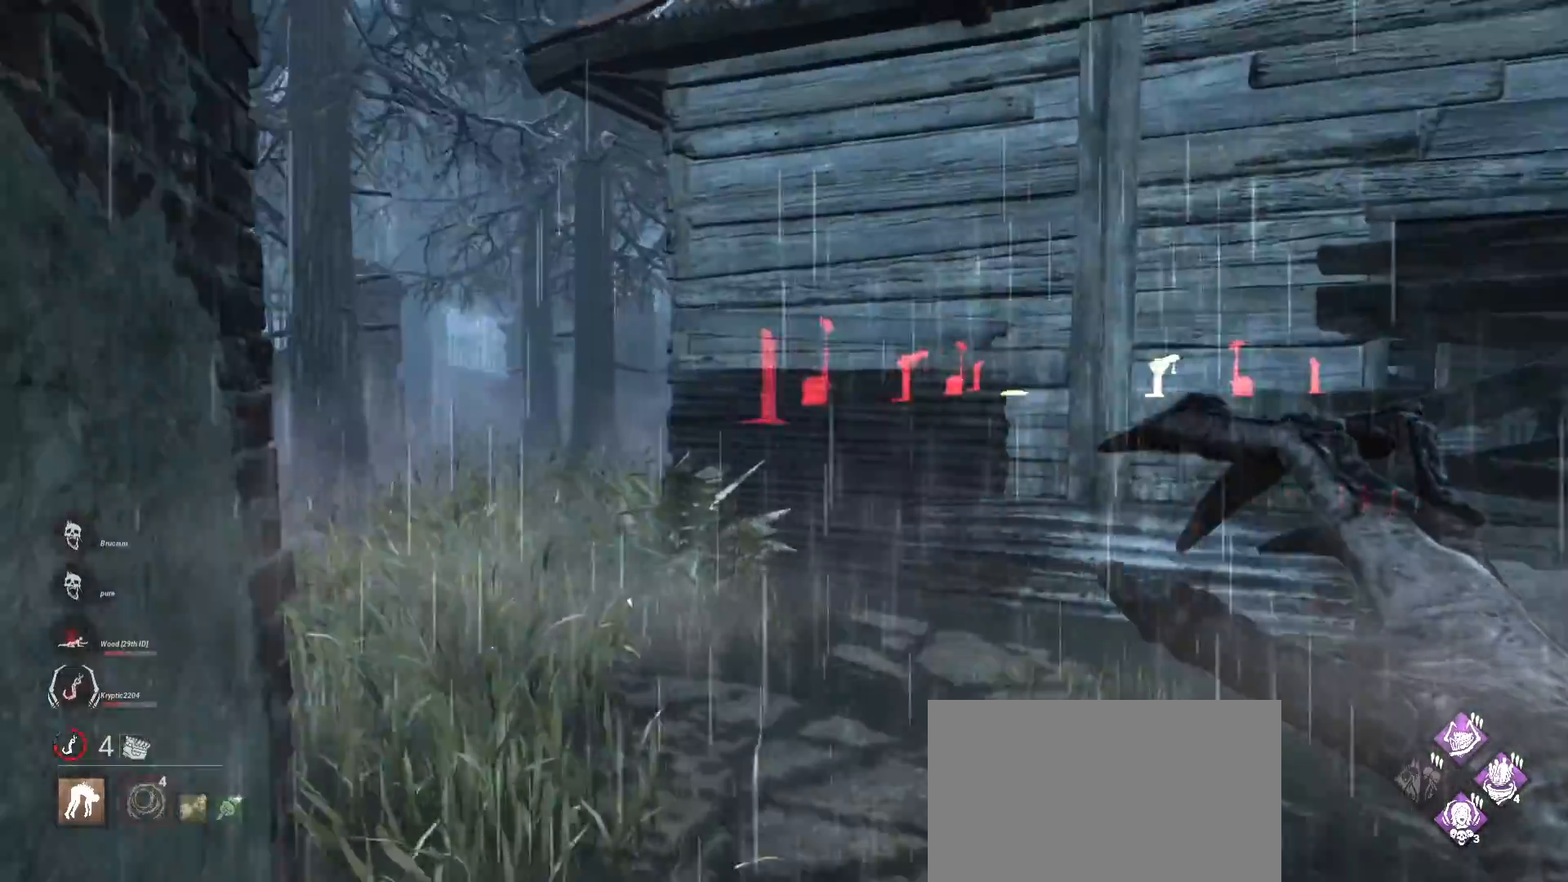
{"keys": ["a", "w"], "mouse": [], "events": [[100, "d", "up"], [467, "a", "down"]]}
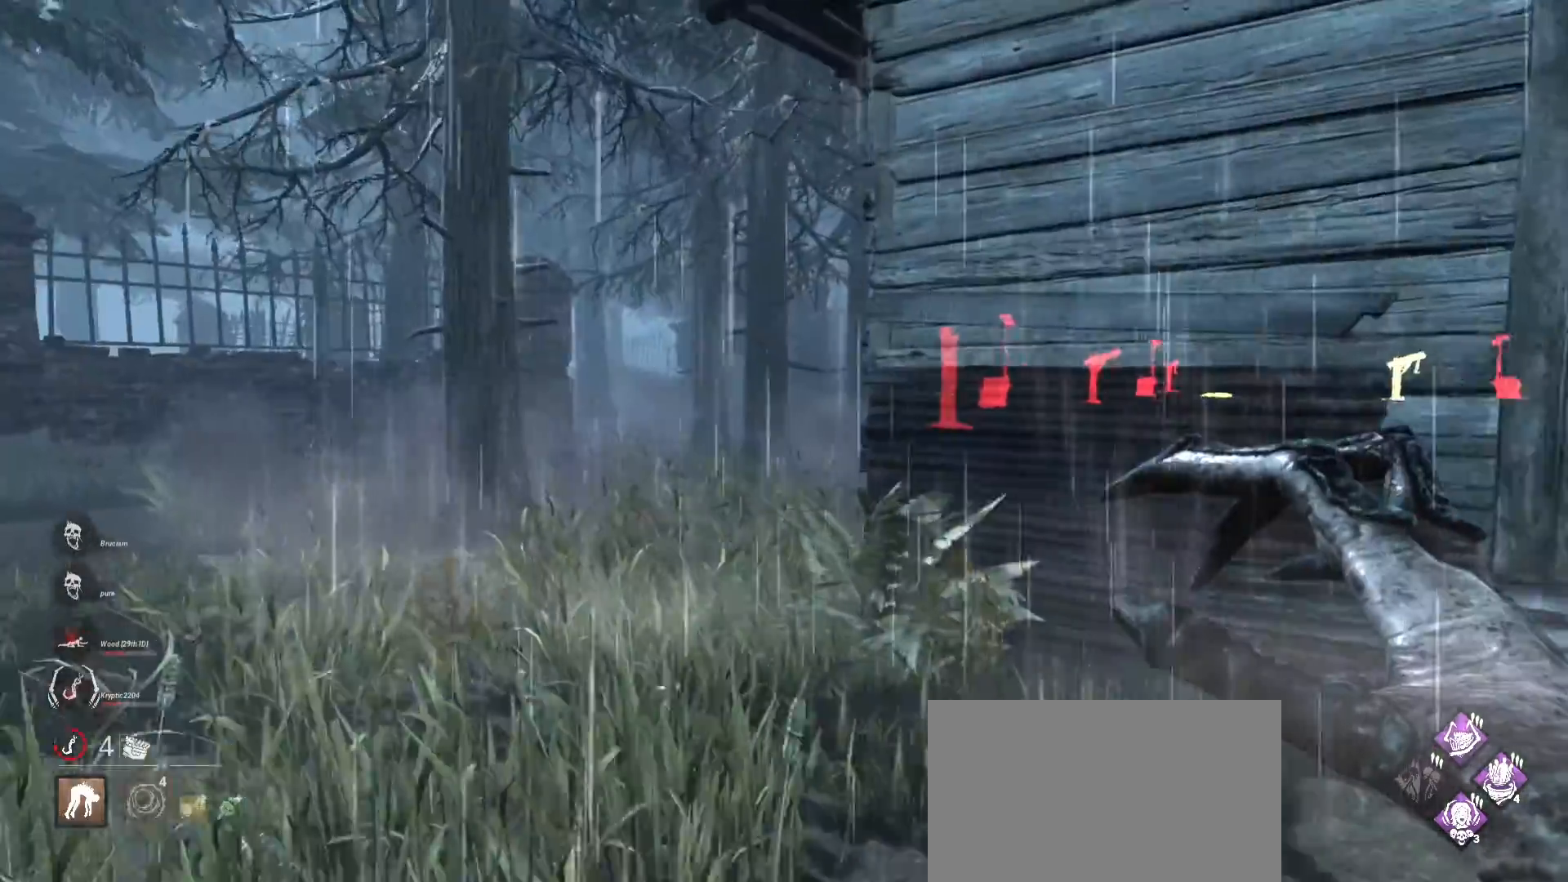
{"keys": ["w"], "mouse": [], "events": [[100, "a", "up"]]}
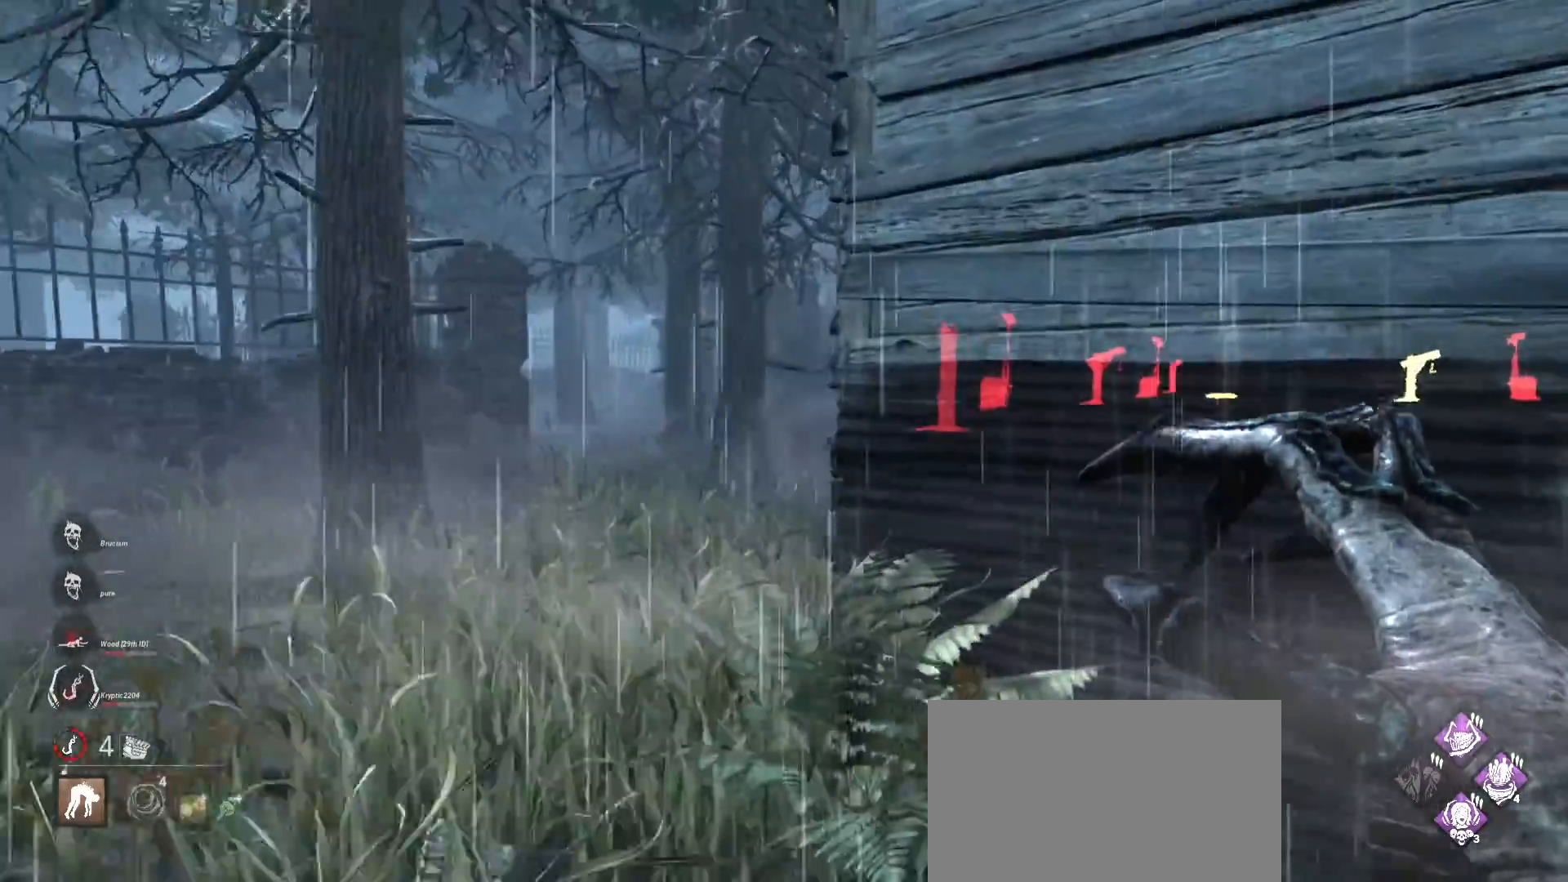
{"keys": ["a", "w"], "mouse": [], "events": [[33, "a", "down"]]}
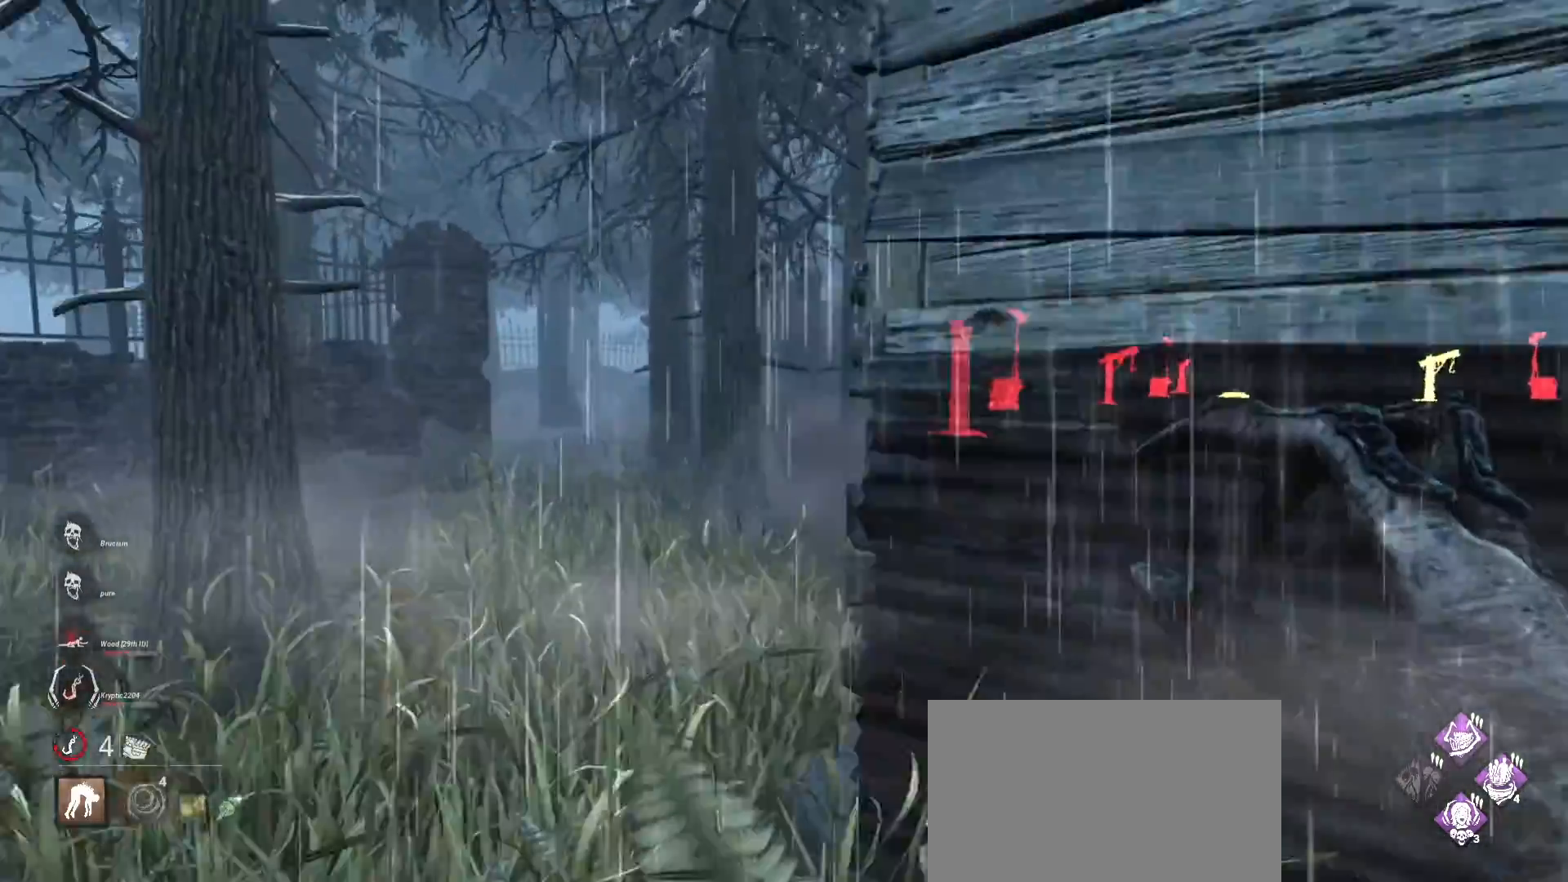
{"keys": ["w"], "mouse": [], "events": [[233, "a", "up"], [333, "a", "down"], [467, "a", "up"]]}
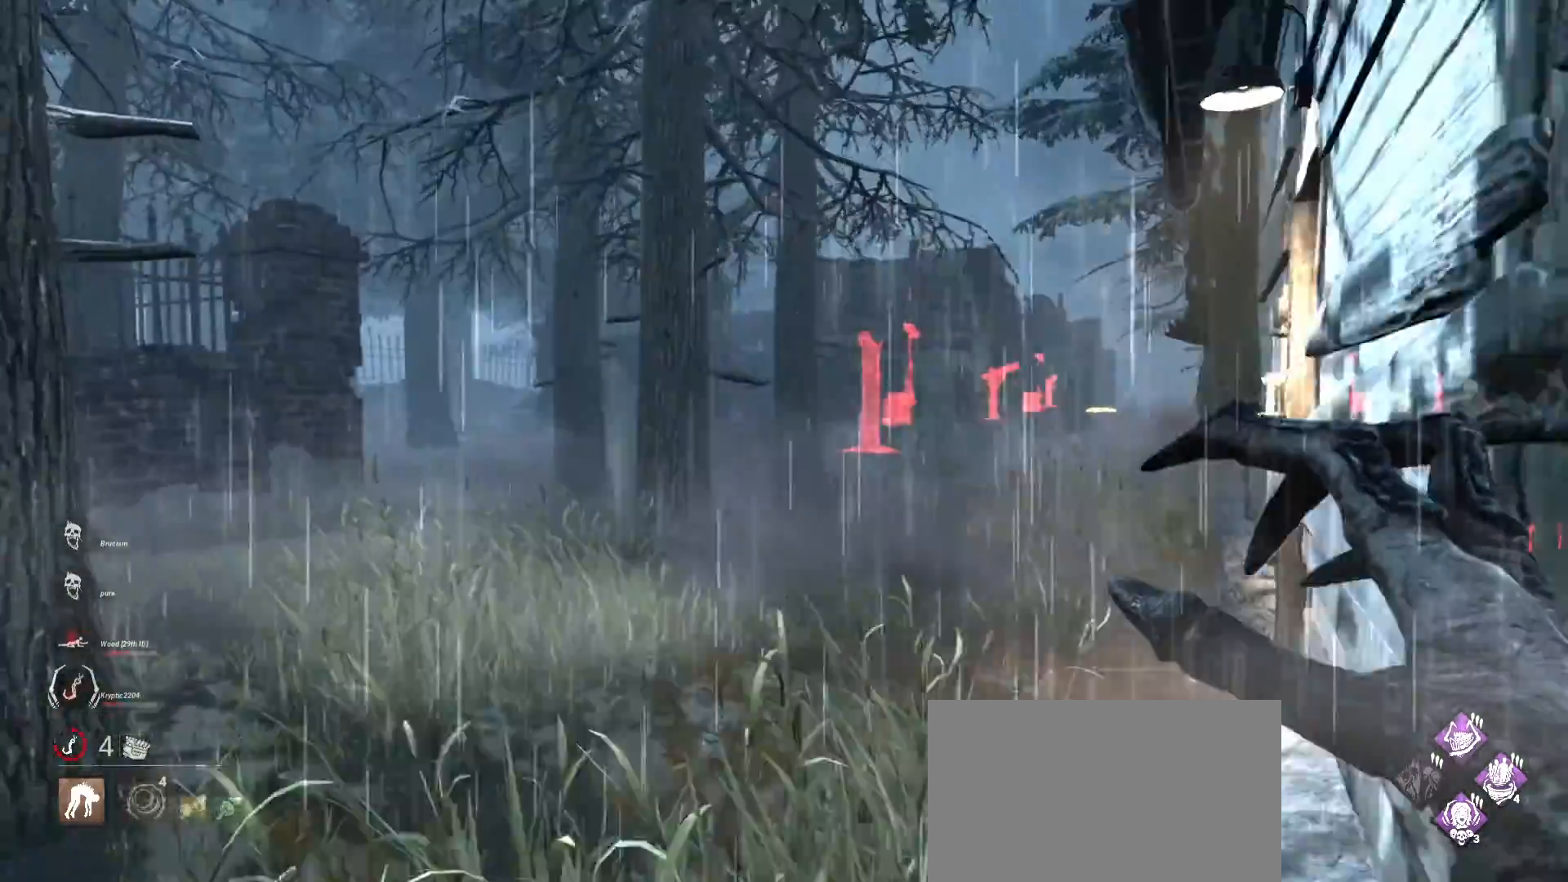
{"keys": ["d", "w"], "mouse": [], "events": [[433, "d", "down"]]}
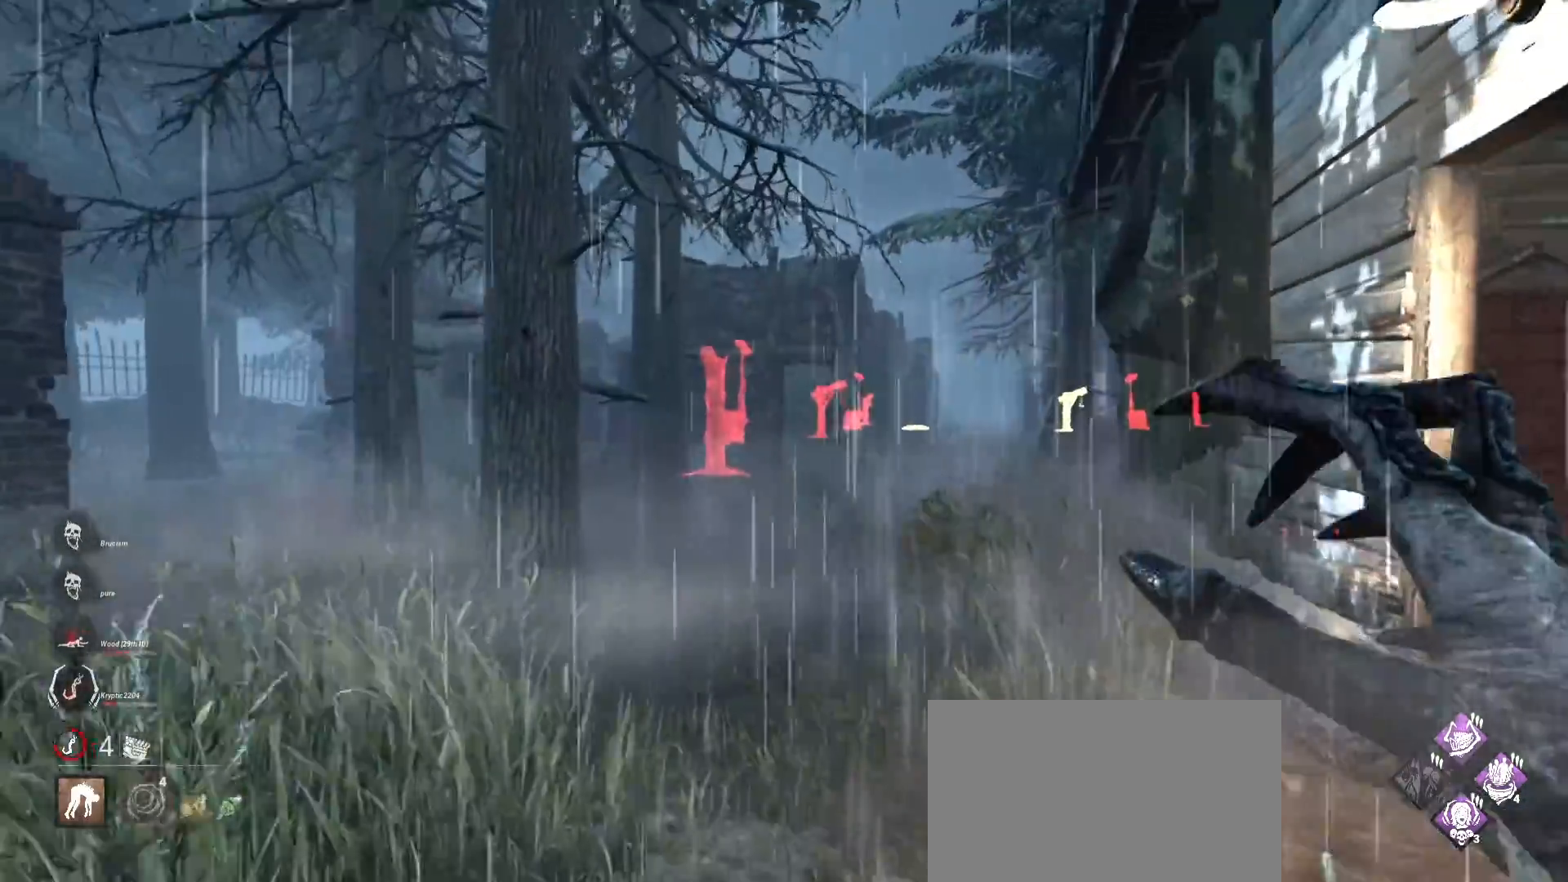
{"keys": ["w"], "mouse": [], "events": [[33, "d", "up"], [133, "d", "down"], [300, "d", "up"]]}
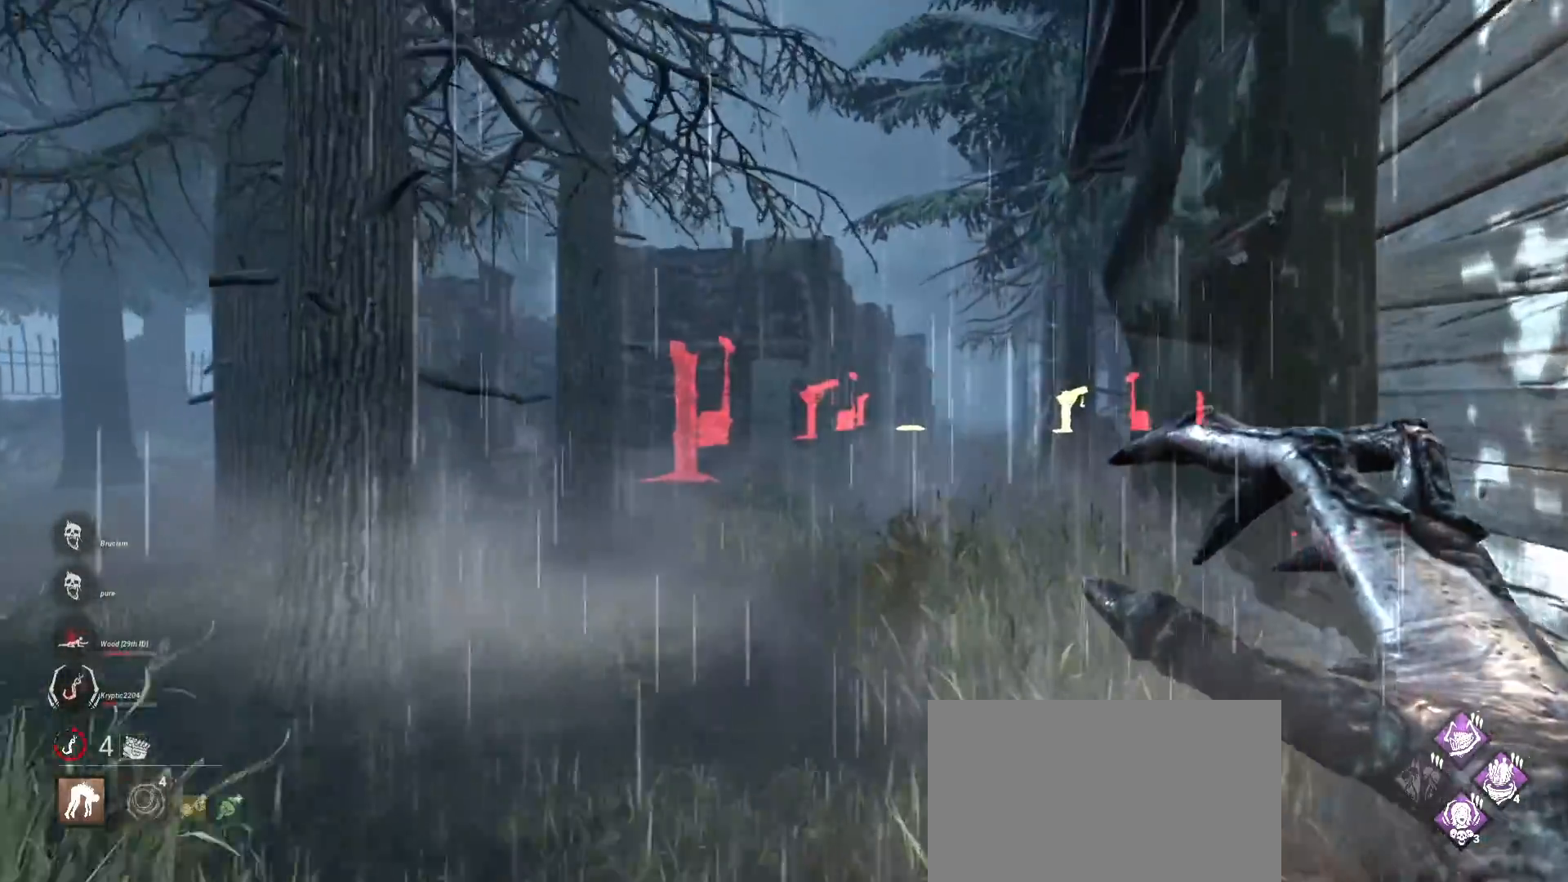
{"keys": ["w"], "mouse": [], "events": []}
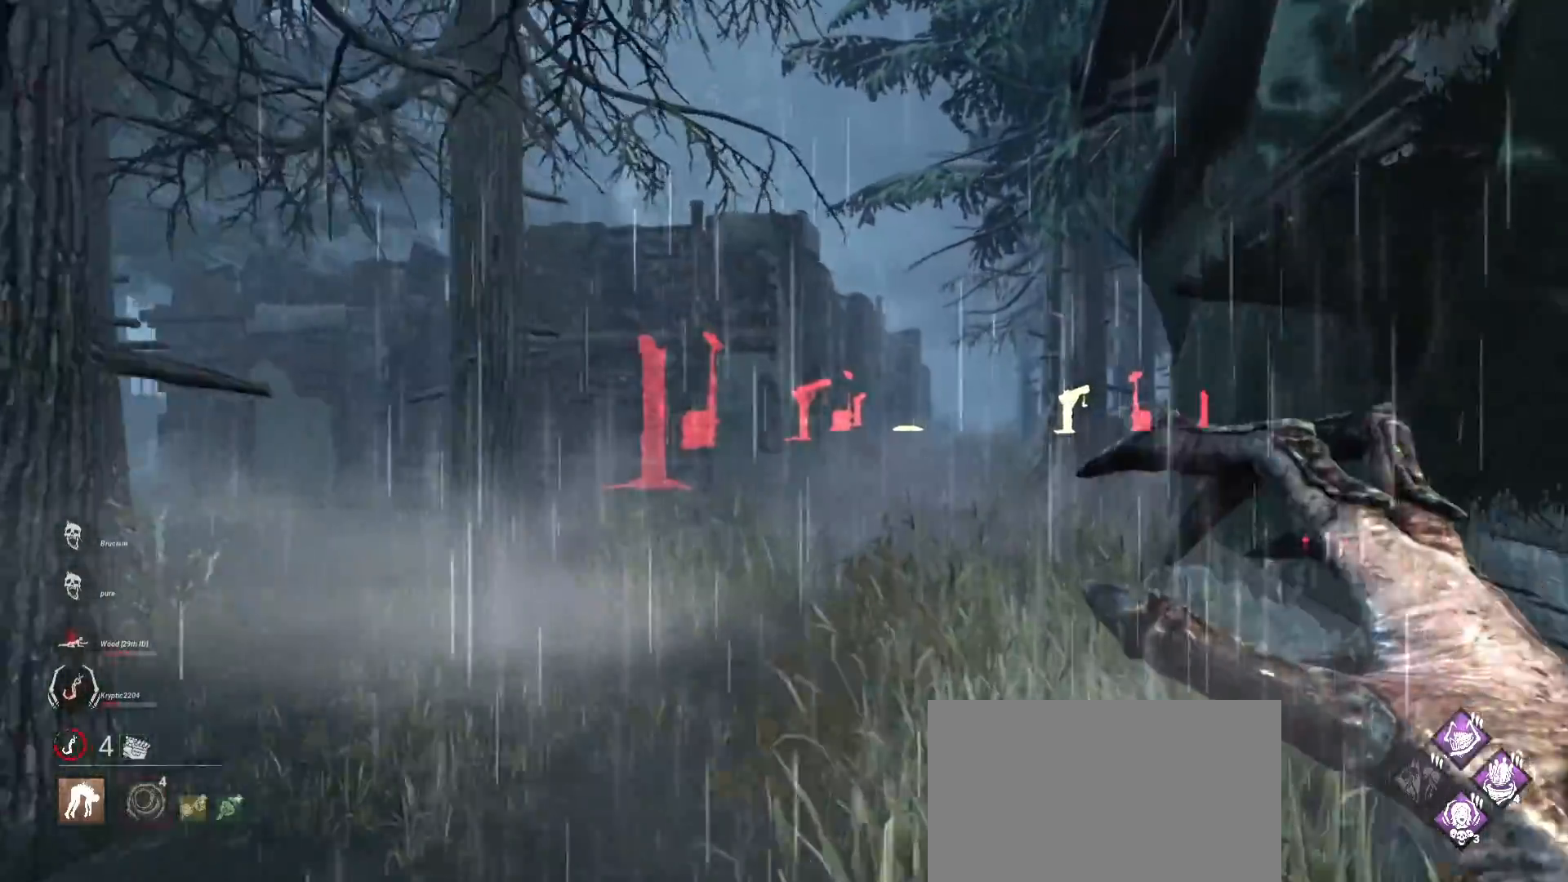
{"keys": ["w"], "mouse": [], "events": [[333, "a", "down"], [433, "a", "up"]]}
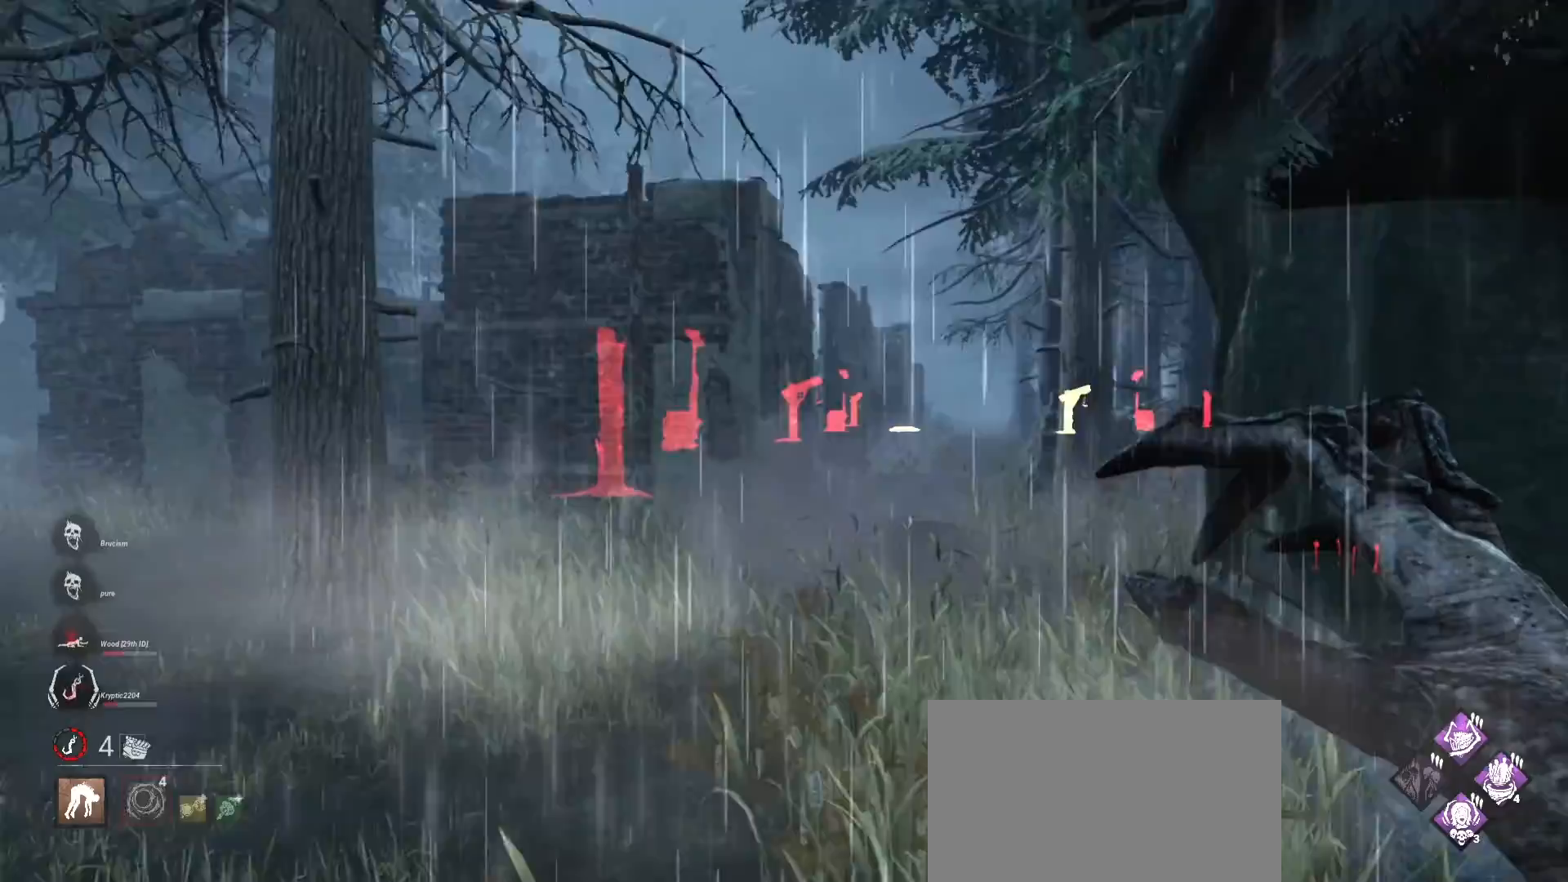
{"keys": ["a", "w"], "mouse": [], "events": [[167, "a", "down"], [333, "a", "up"], [467, "a", "down"]]}